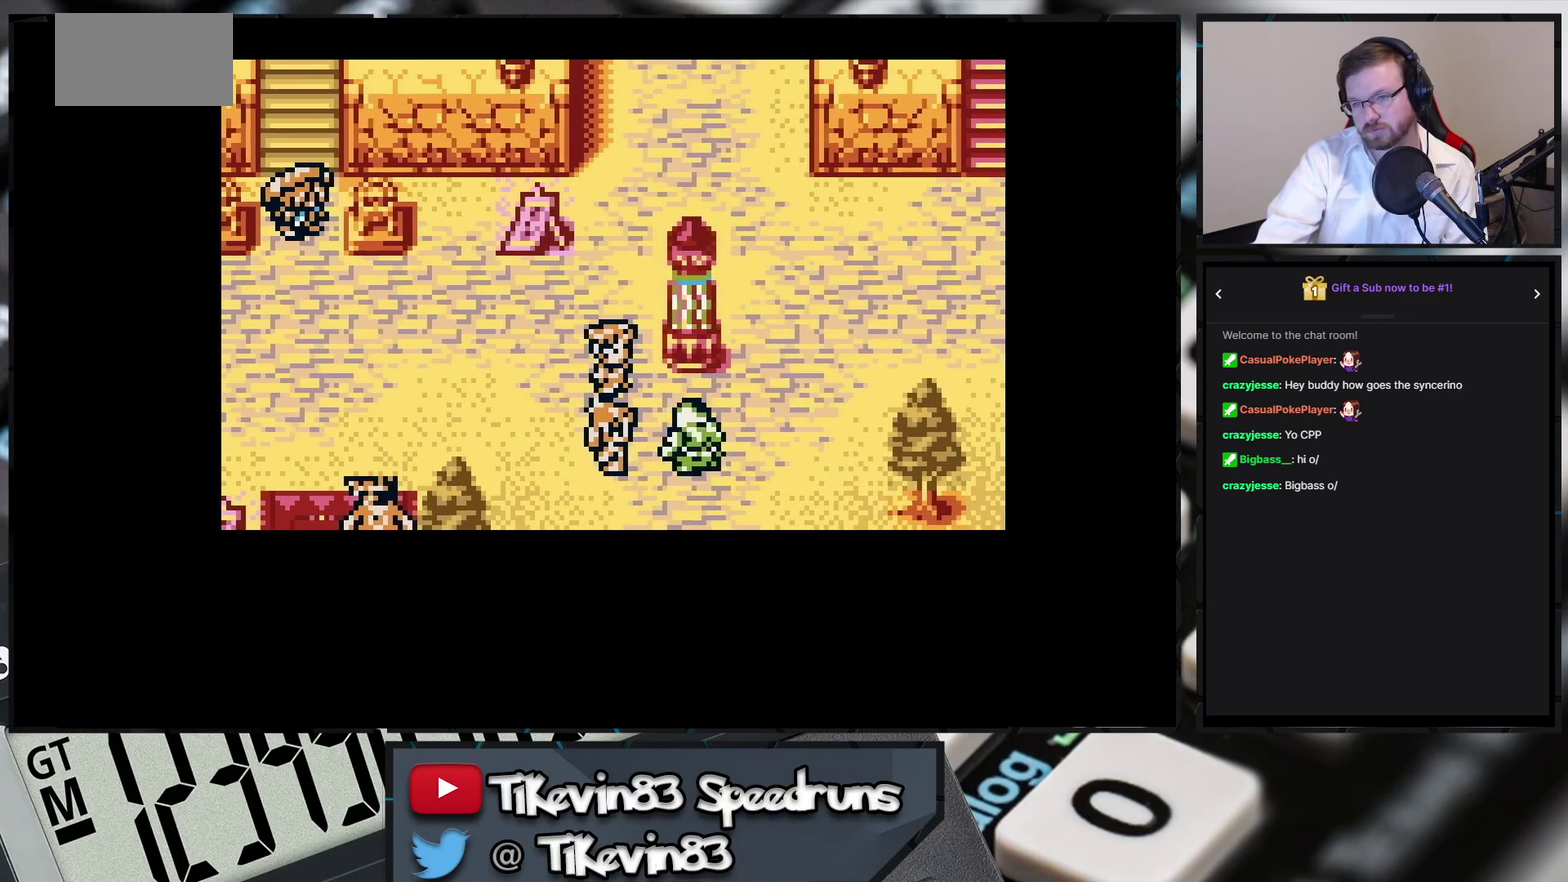
Gameplay with a controller (Nintendo layout); each line is a JSON object with the inputs held at the frame after it. "events" lists button and stick changes between this image and that frame as [ms after this image, input, new state], when the widget could be followed in between. Not read: L3 R3 X Y left_stick right_stick.
{"buttons": []}
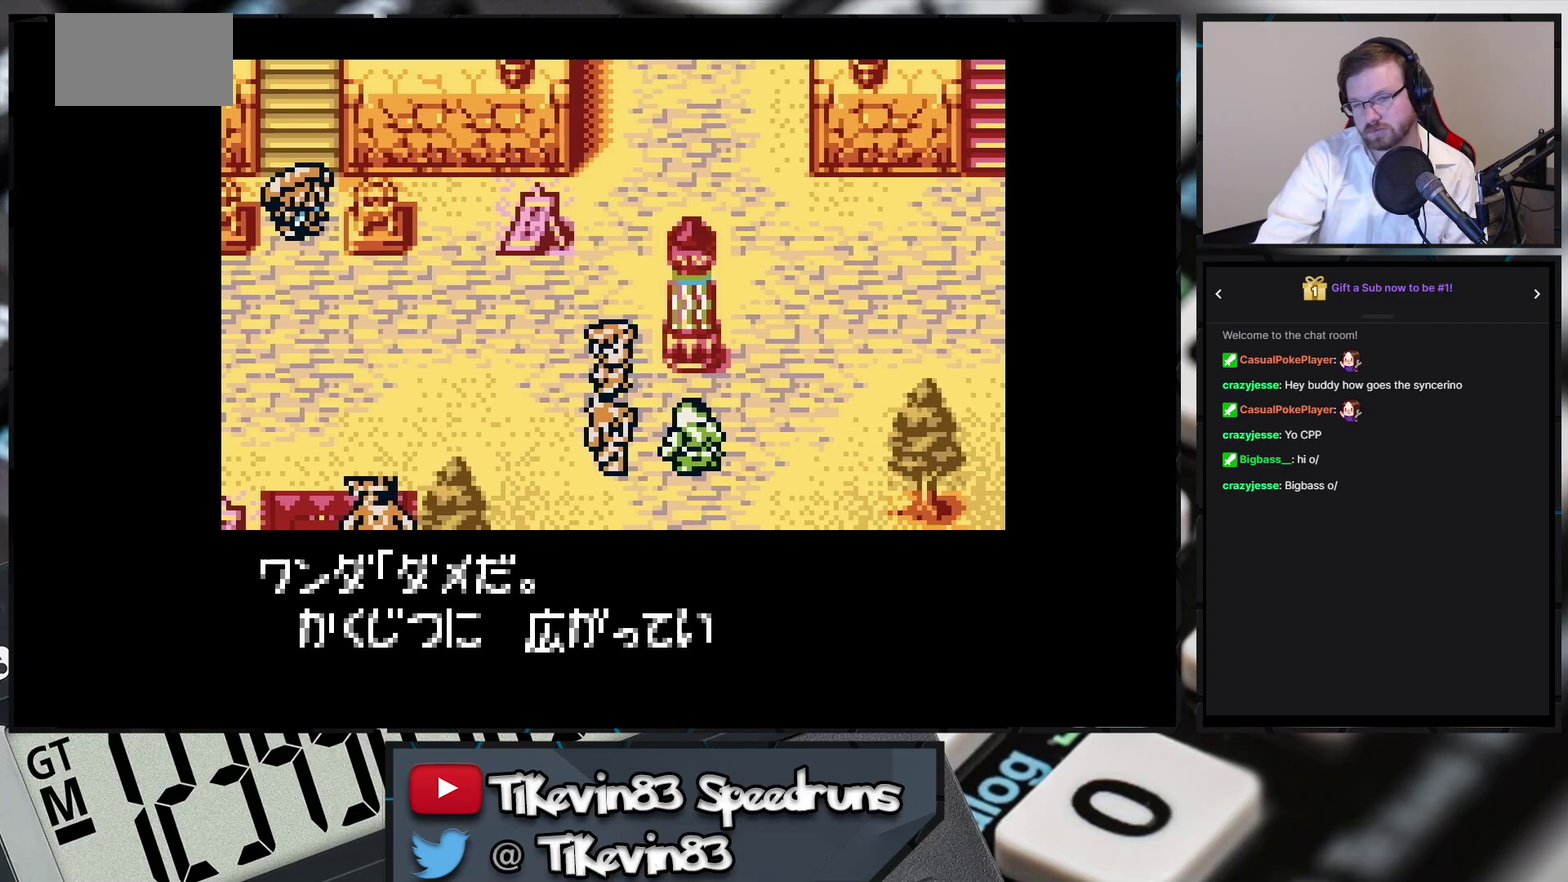
{"buttons": ["A"], "events": [[67, "A", "down"]]}
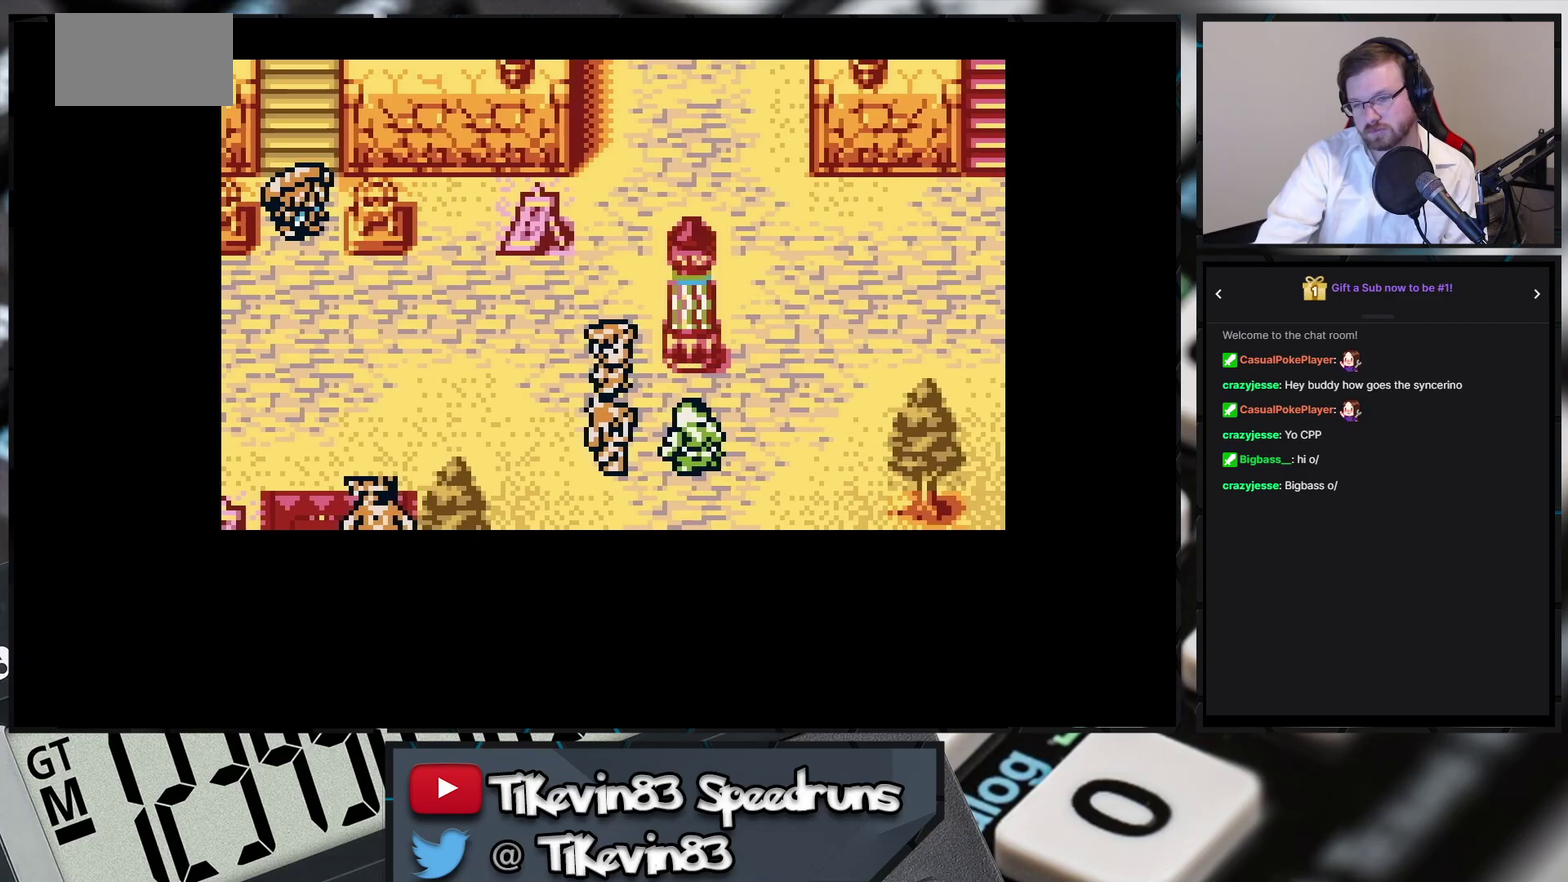
{"buttons": ["A"]}
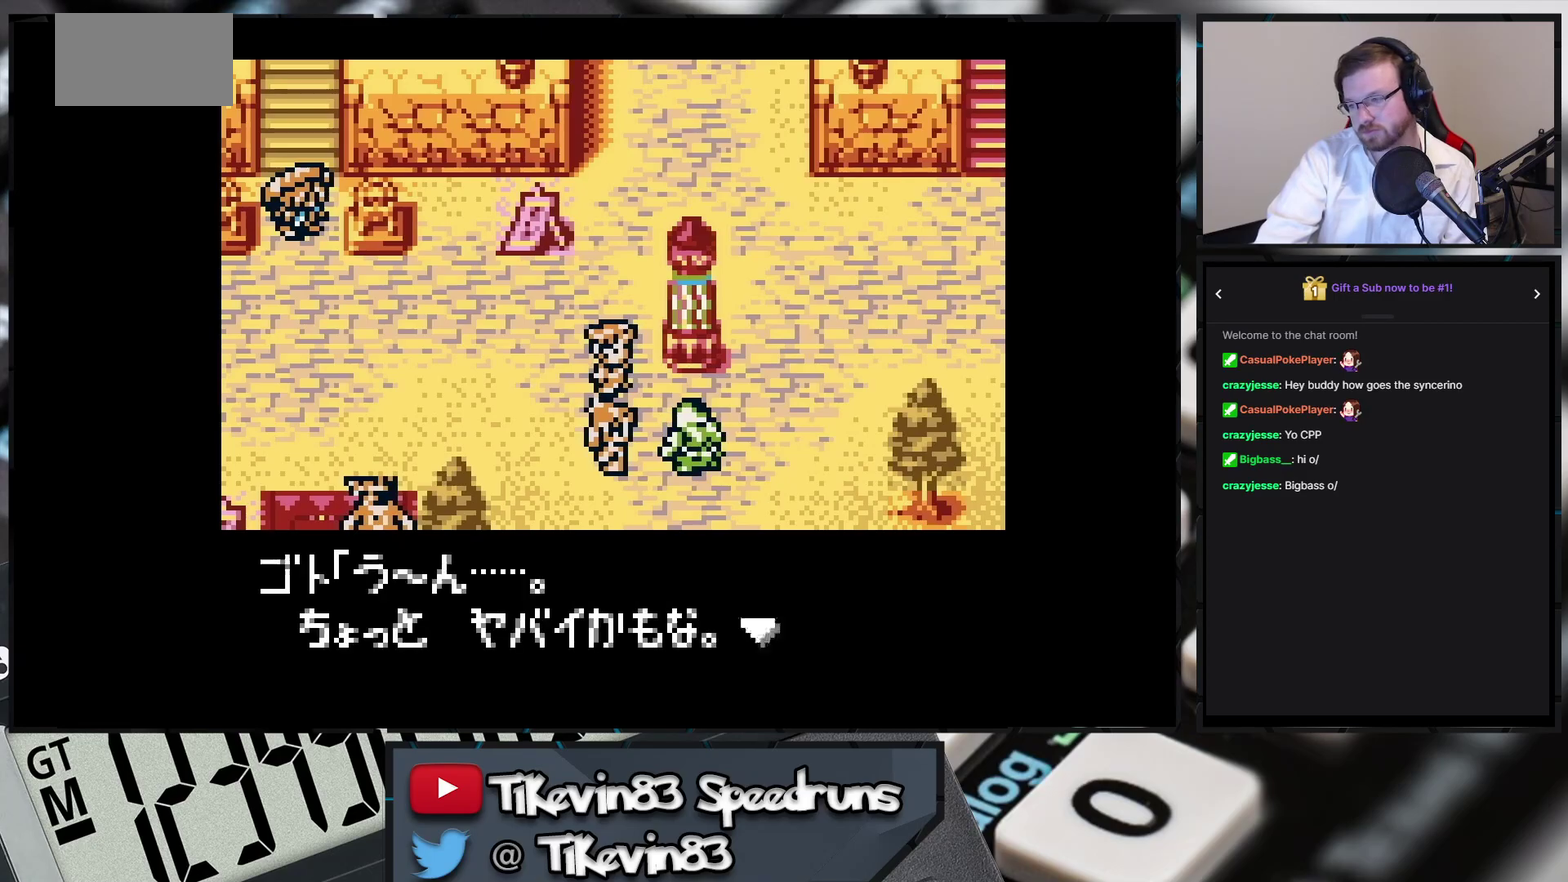
{"buttons": []}
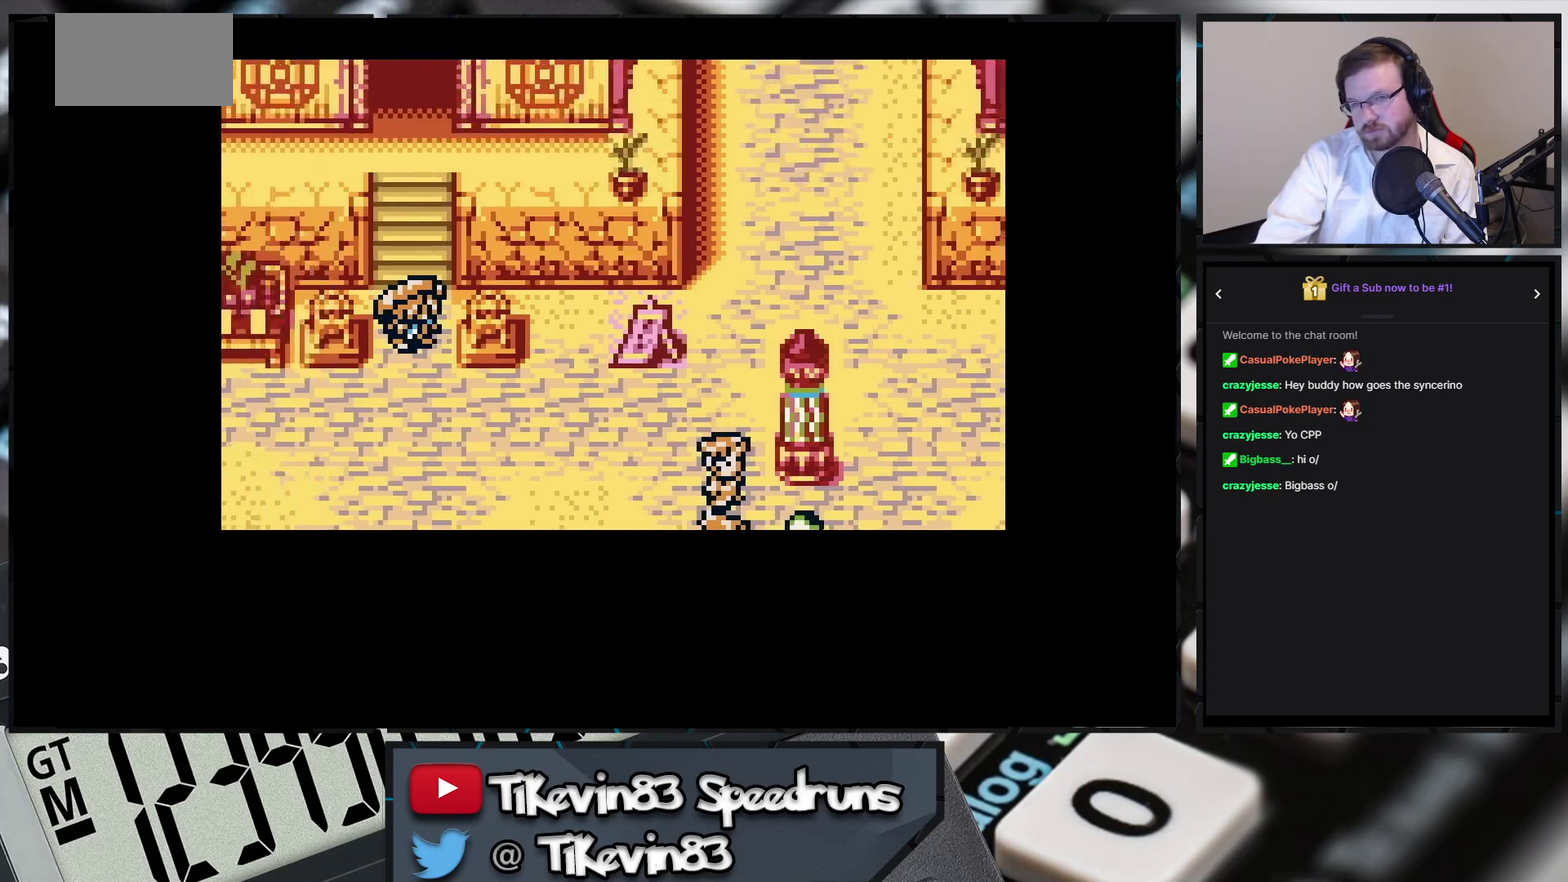
{"buttons": []}
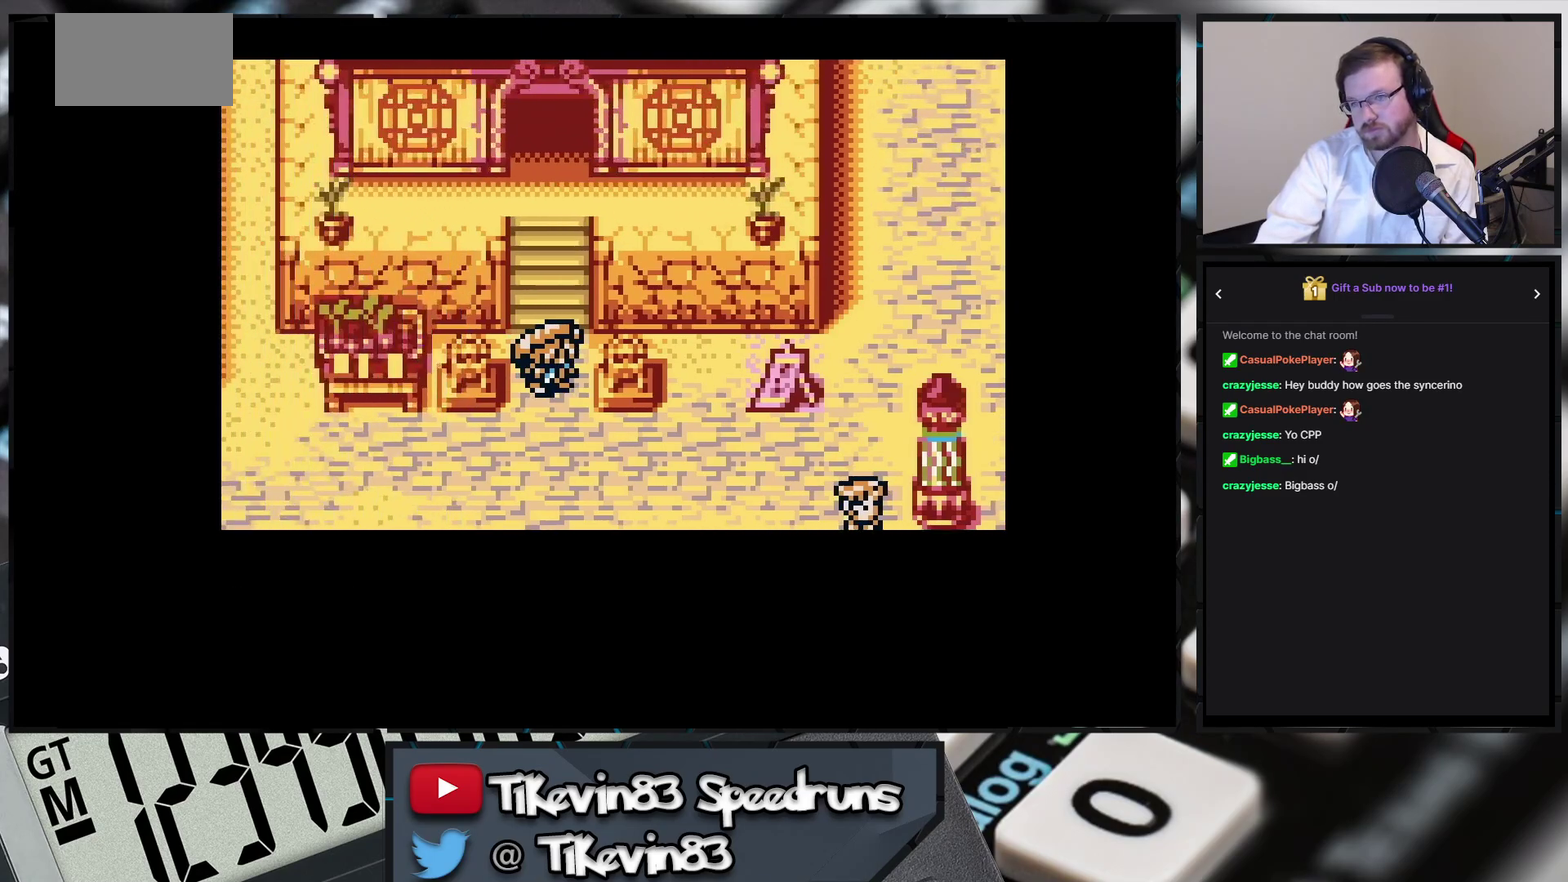
{"buttons": []}
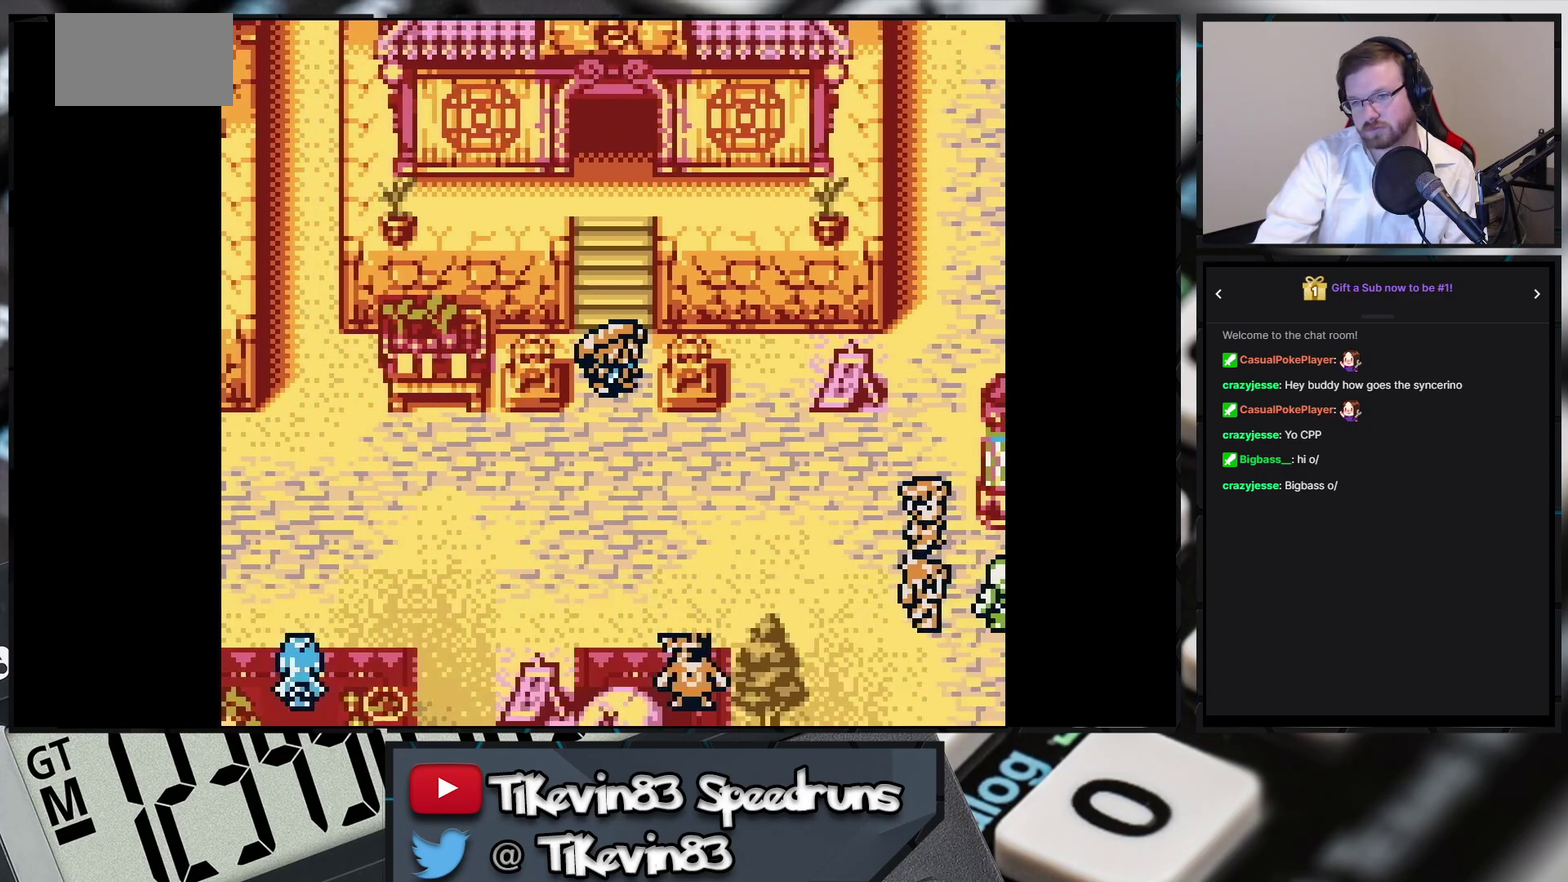
{"buttons": ["B", "DPAD_UP"]}
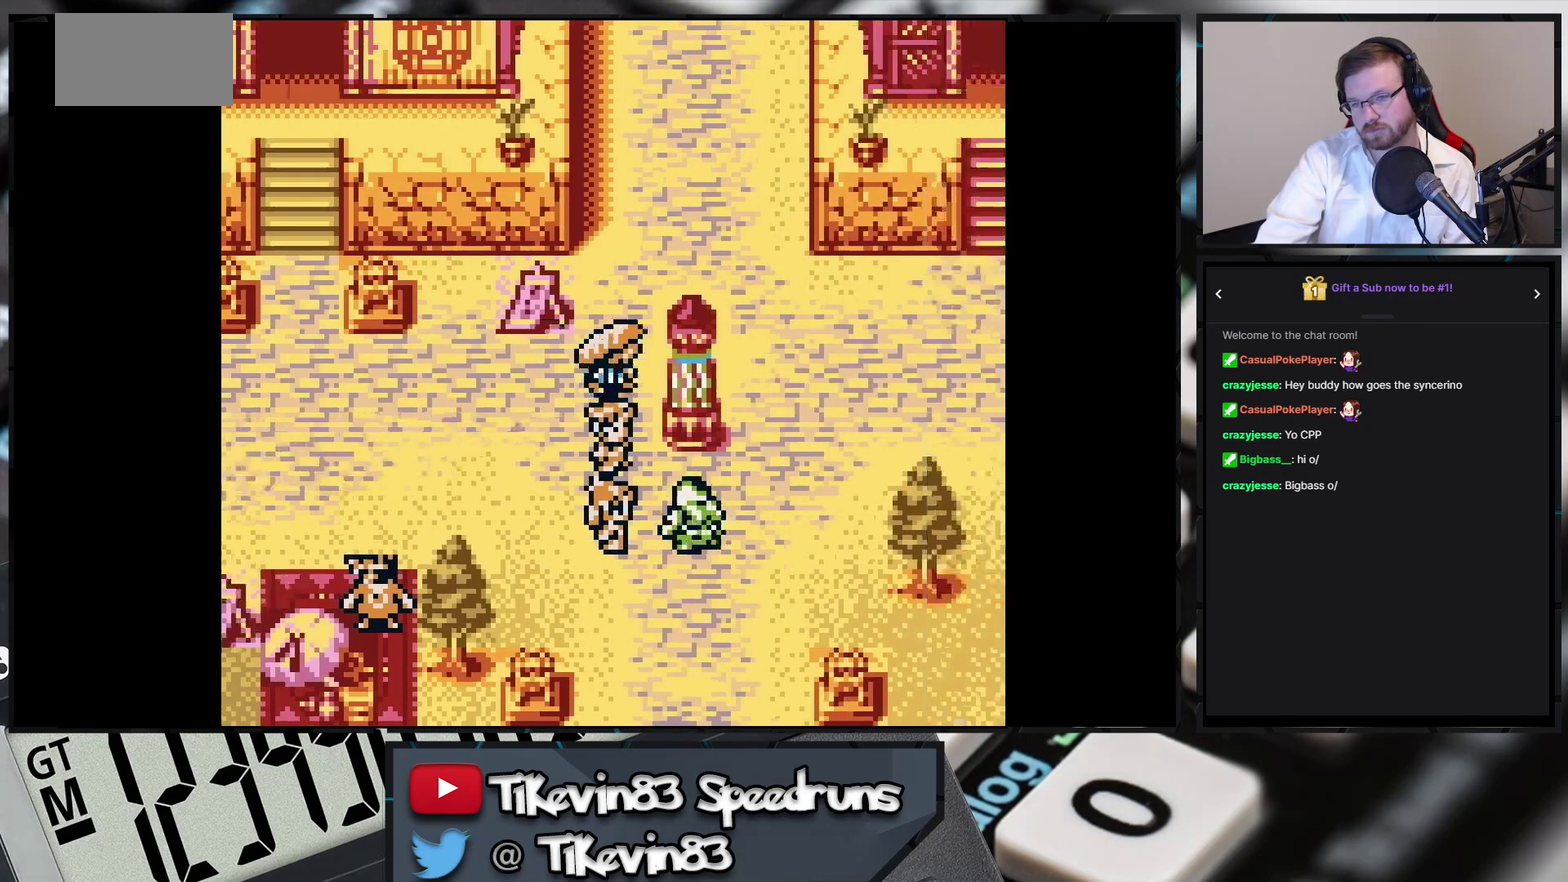
{"buttons": ["B", "DPAD_UP"]}
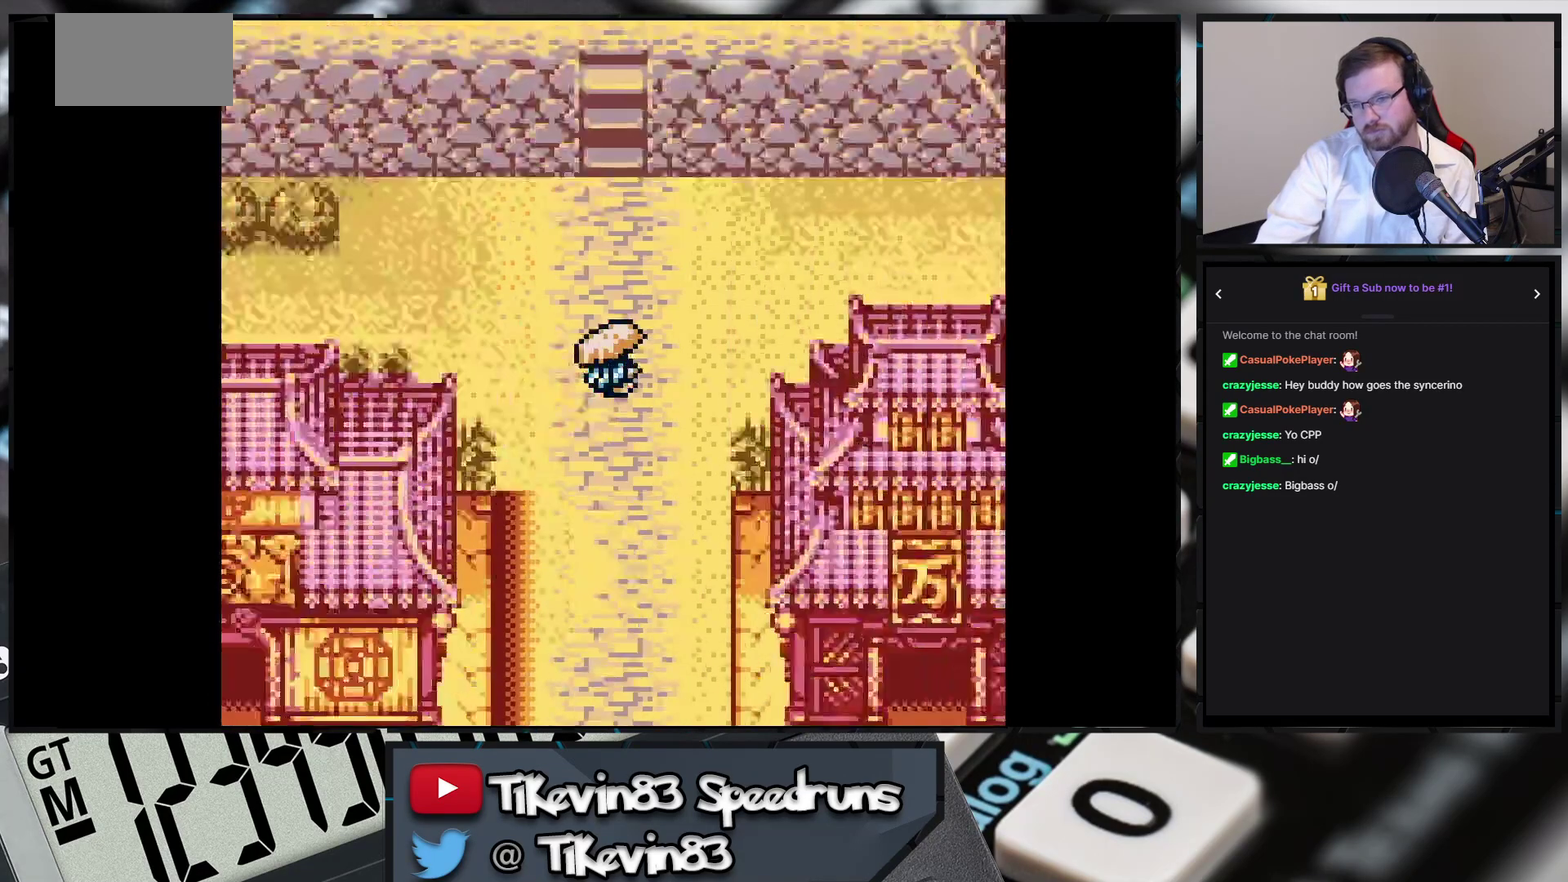
{"buttons": []}
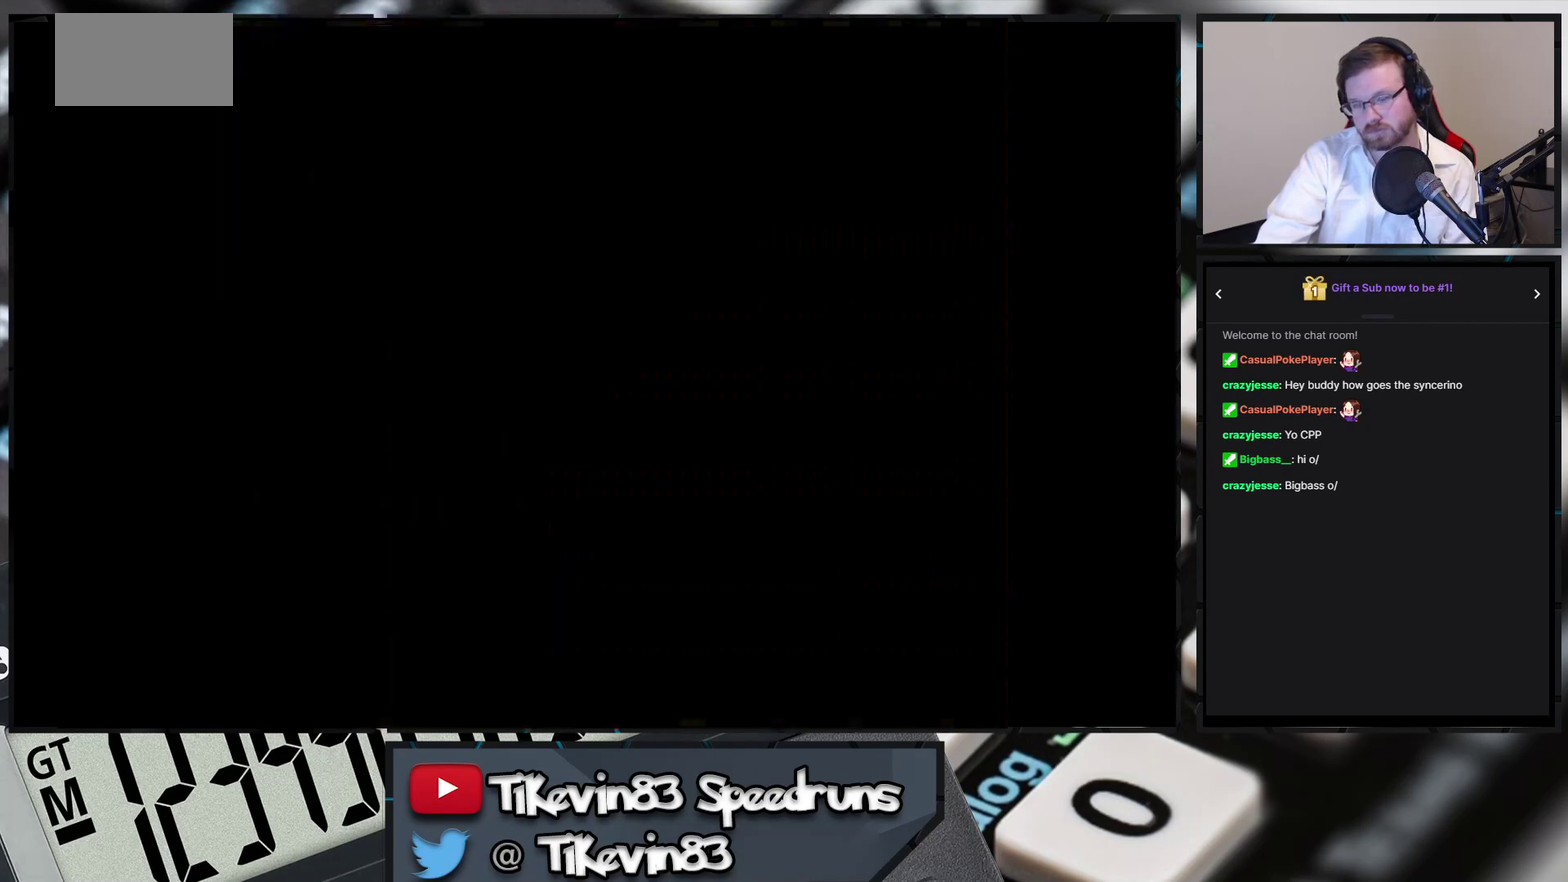
{"buttons": []}
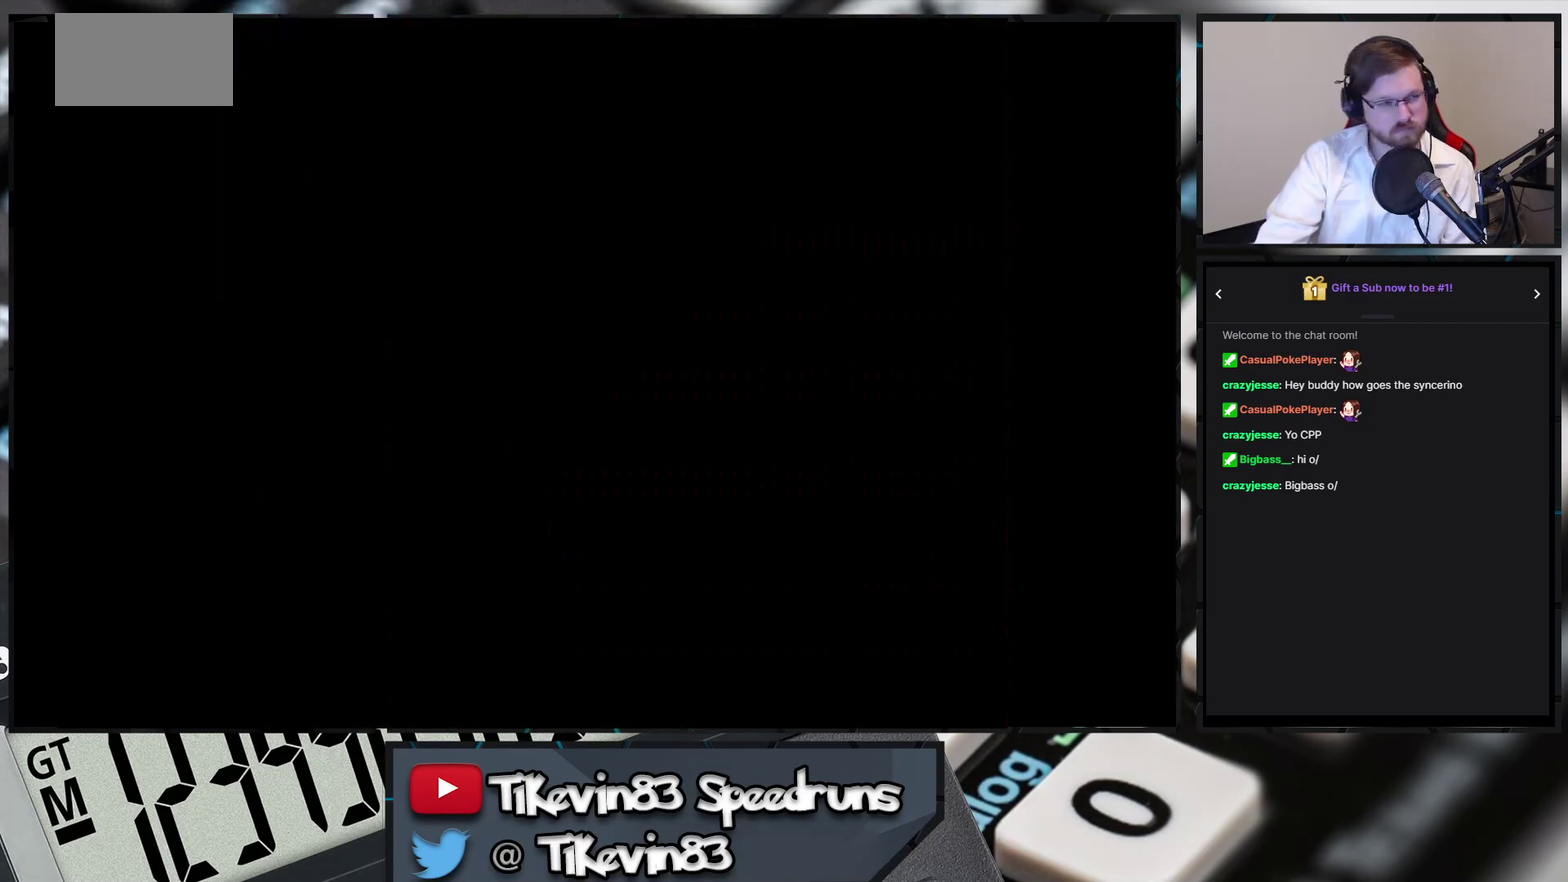
{"buttons": ["B", "DPAD_UP", "DPAD_LEFT"], "events": [[150, "B", "down"], [150, "DPAD_LEFT", "down"], [150, "DPAD_UP", "down"]]}
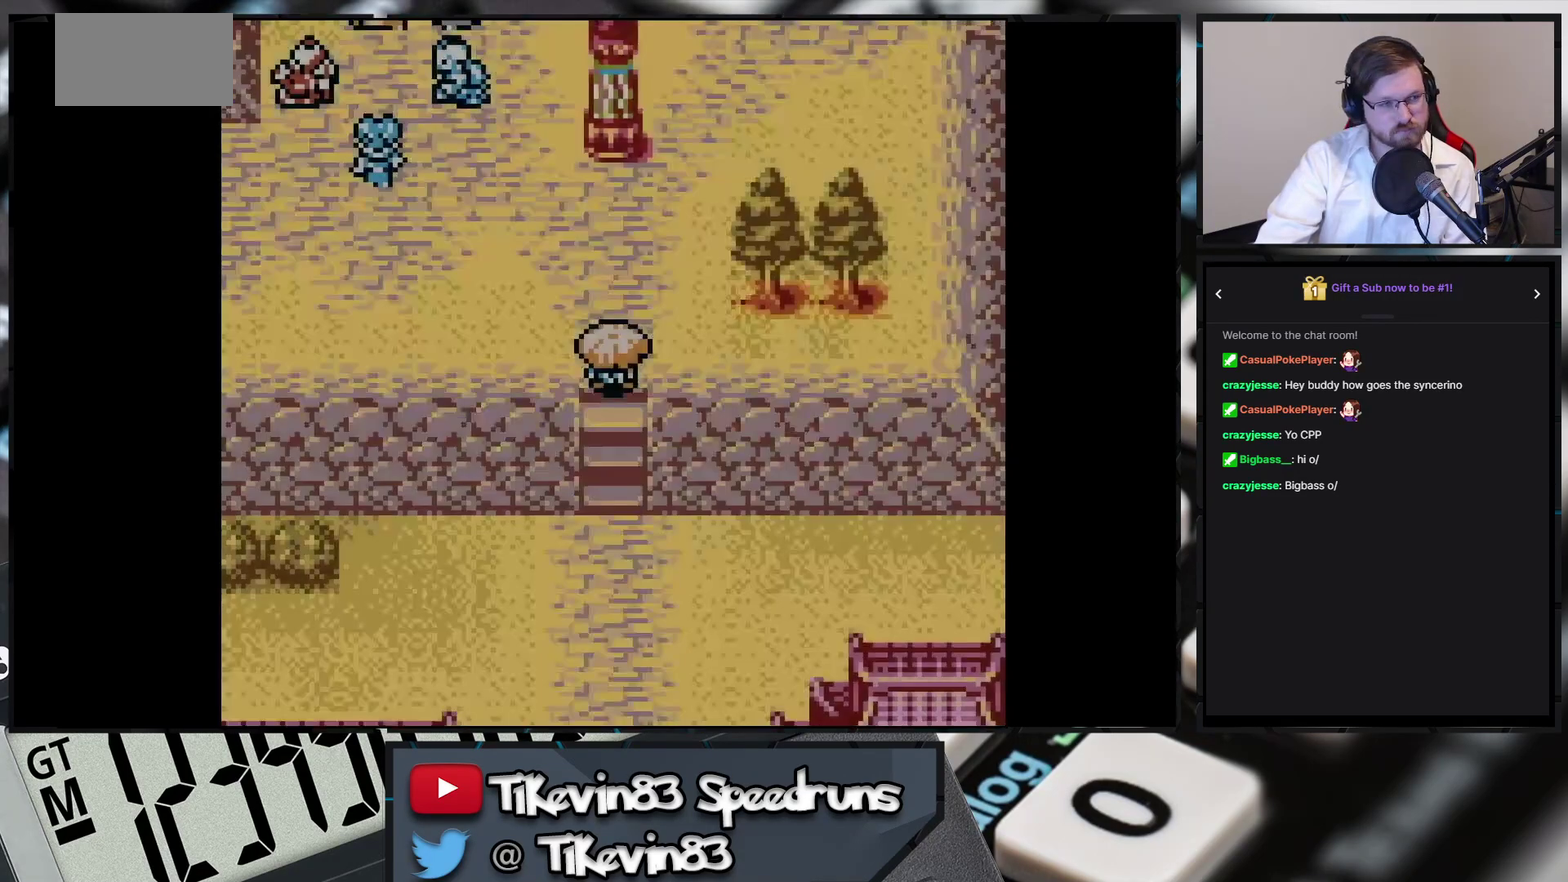
{"buttons": [], "events": [[350, "B", "up"], [350, "DPAD_LEFT", "up"], [350, "DPAD_UP", "up"]]}
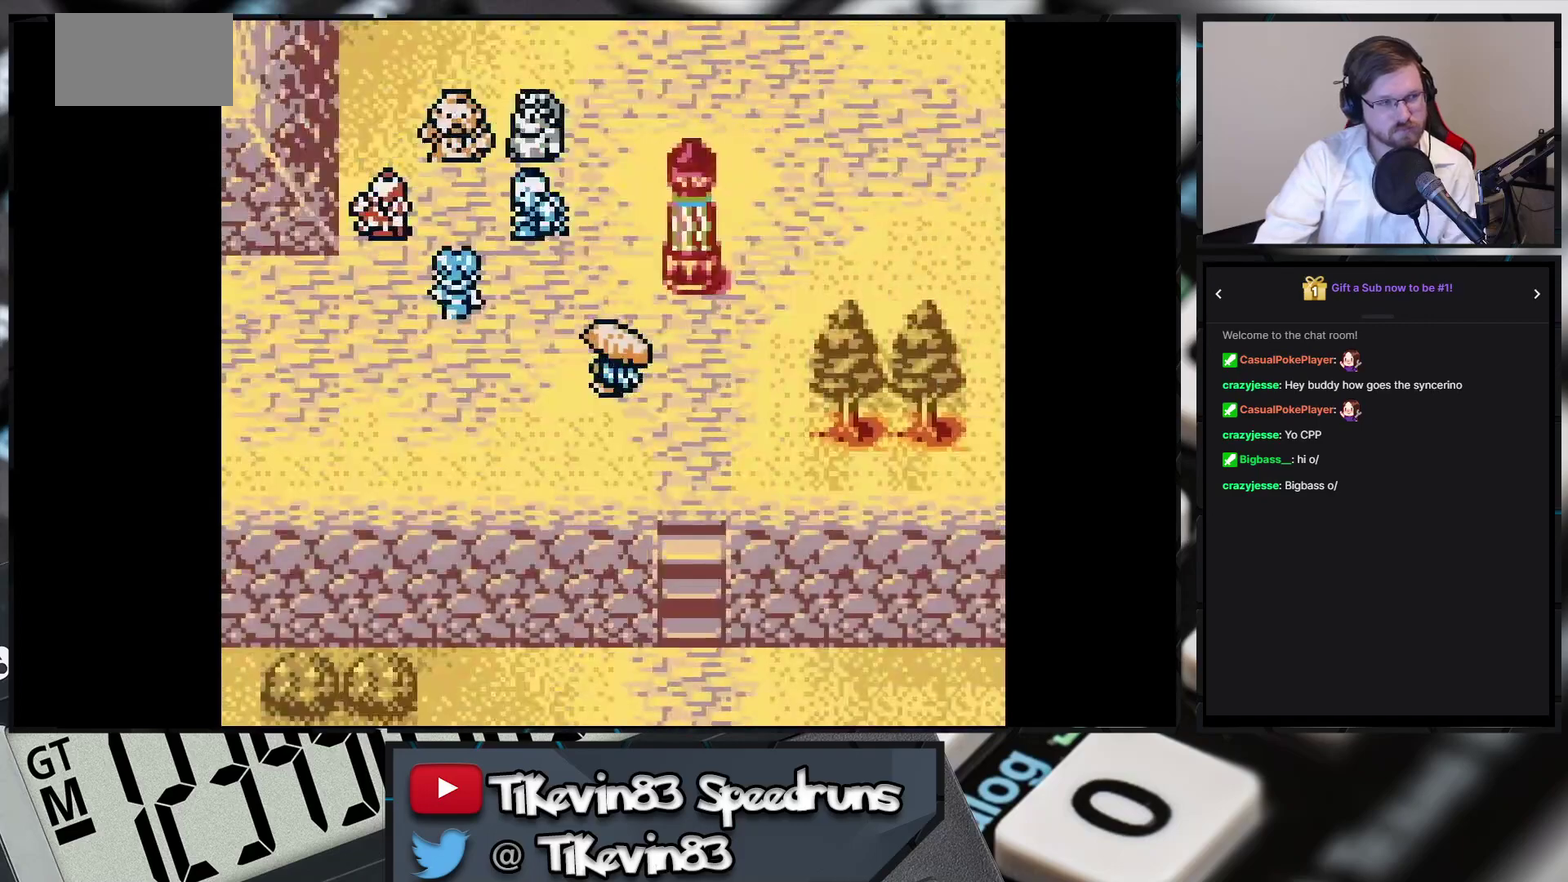
{"buttons": []}
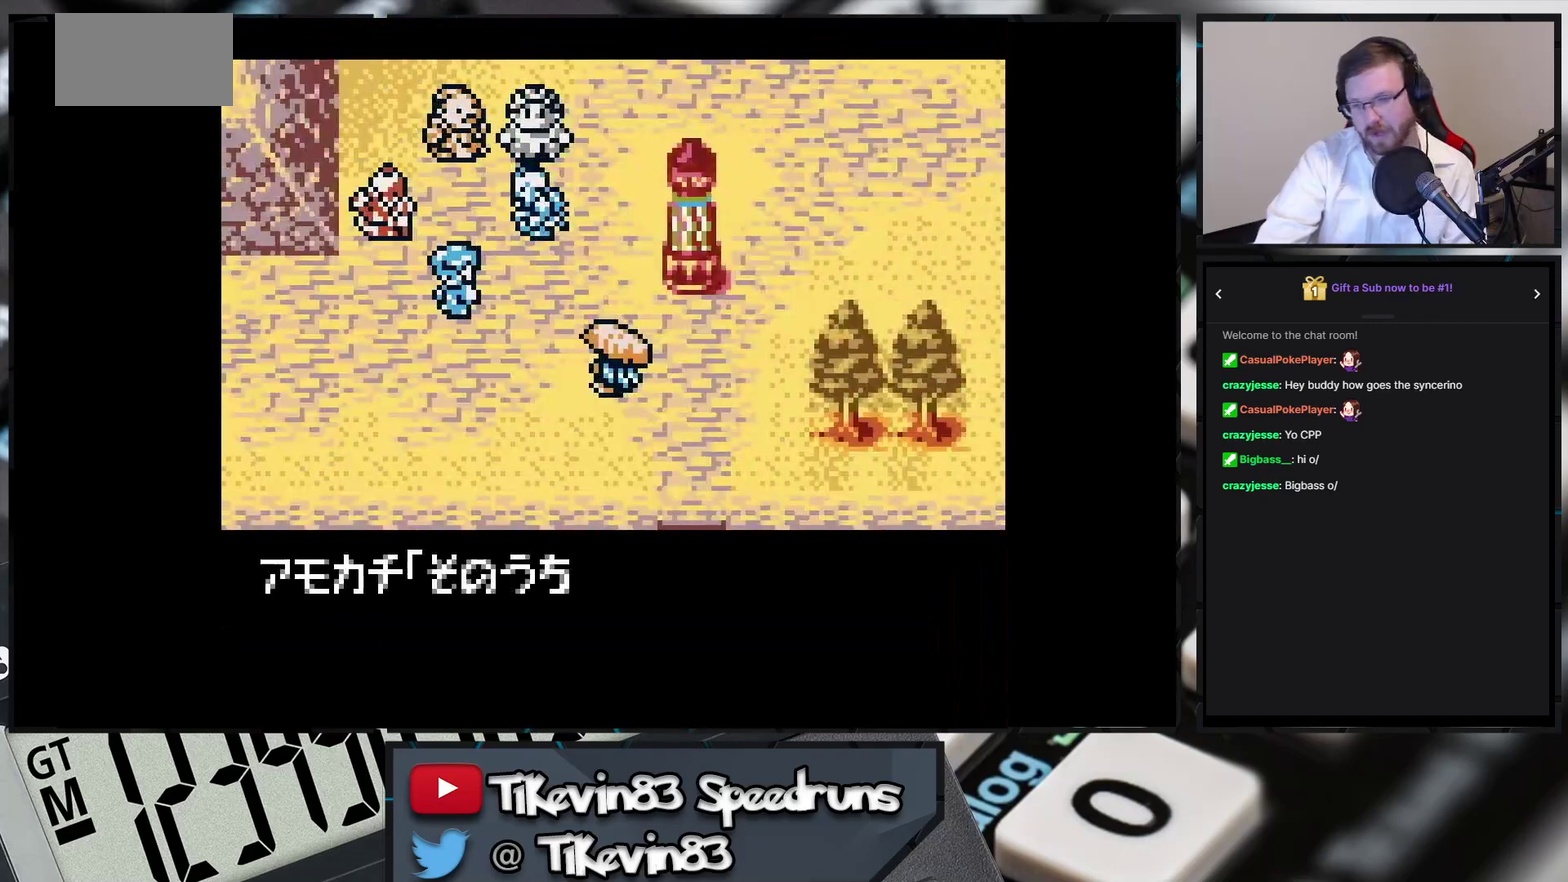
{"buttons": [], "events": [[400, "A", "down"], [450, "A", "up"]]}
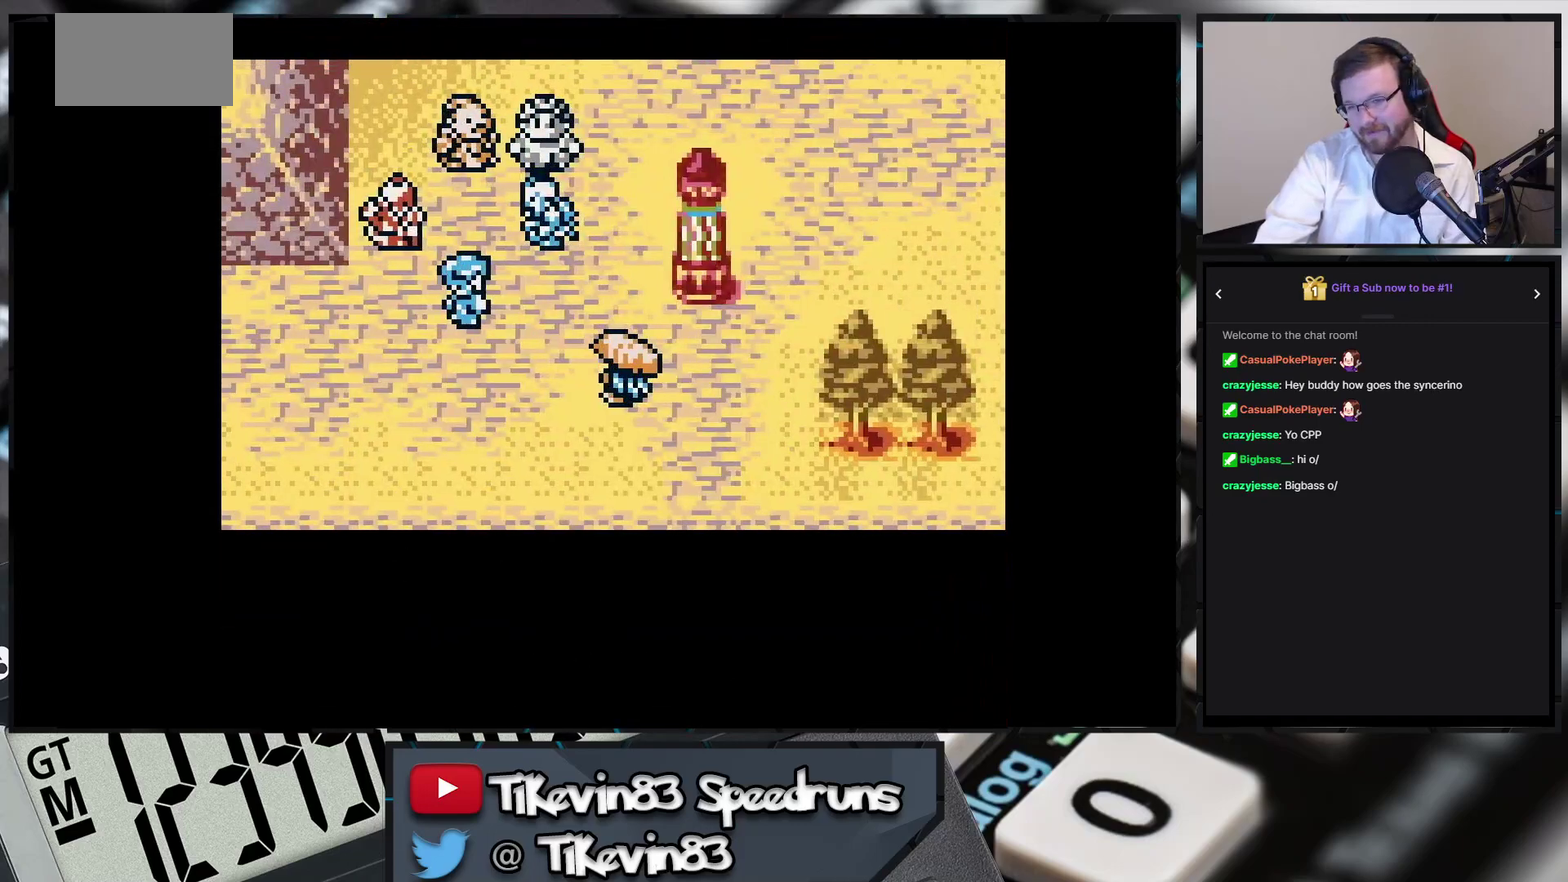
{"buttons": []}
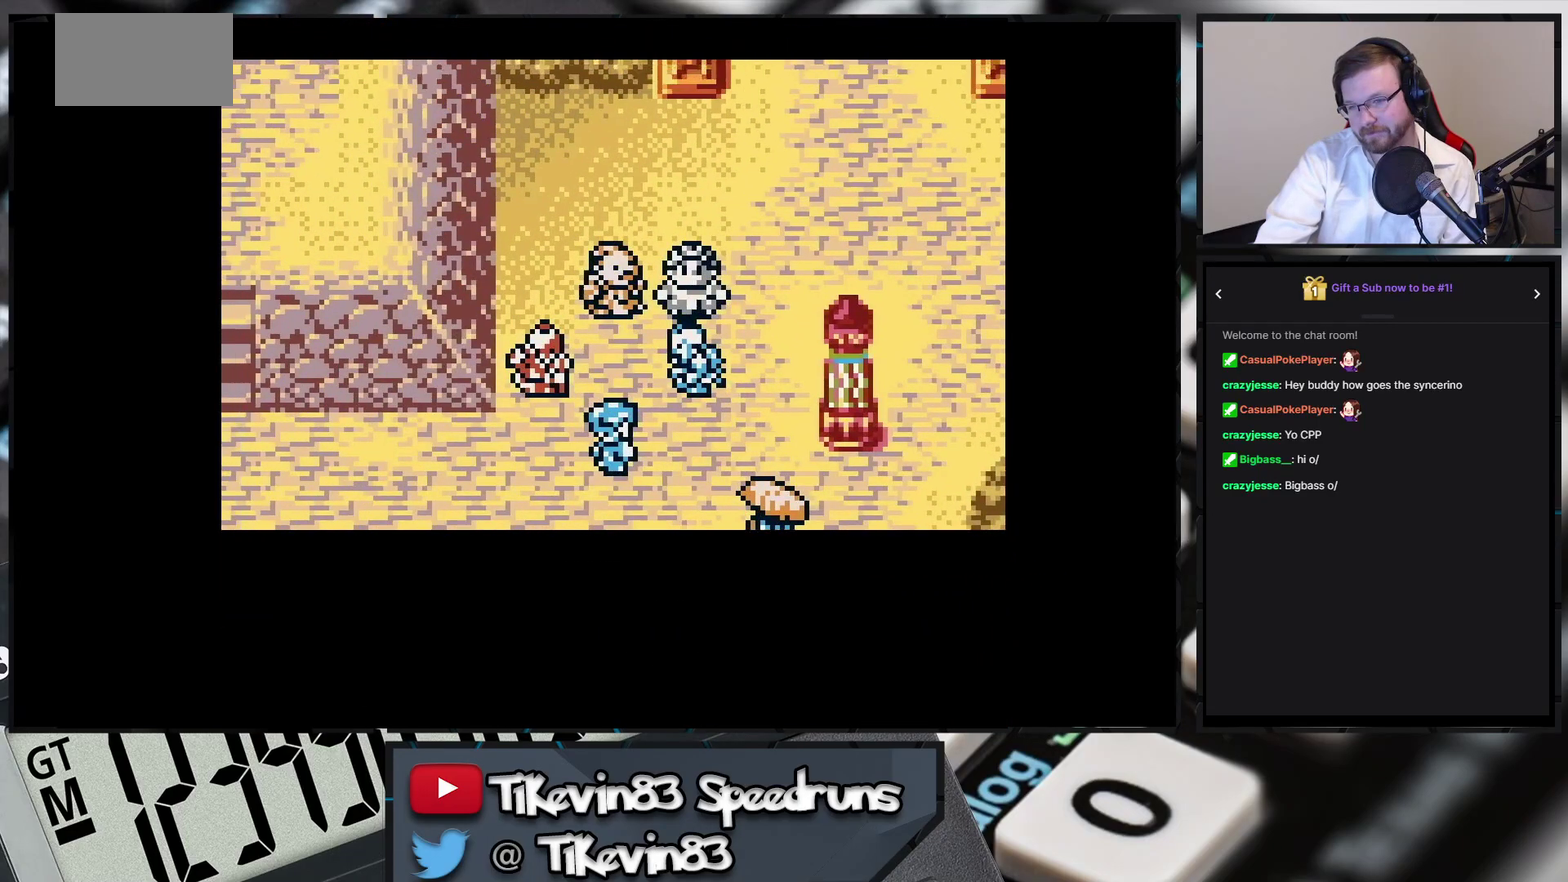
{"buttons": []}
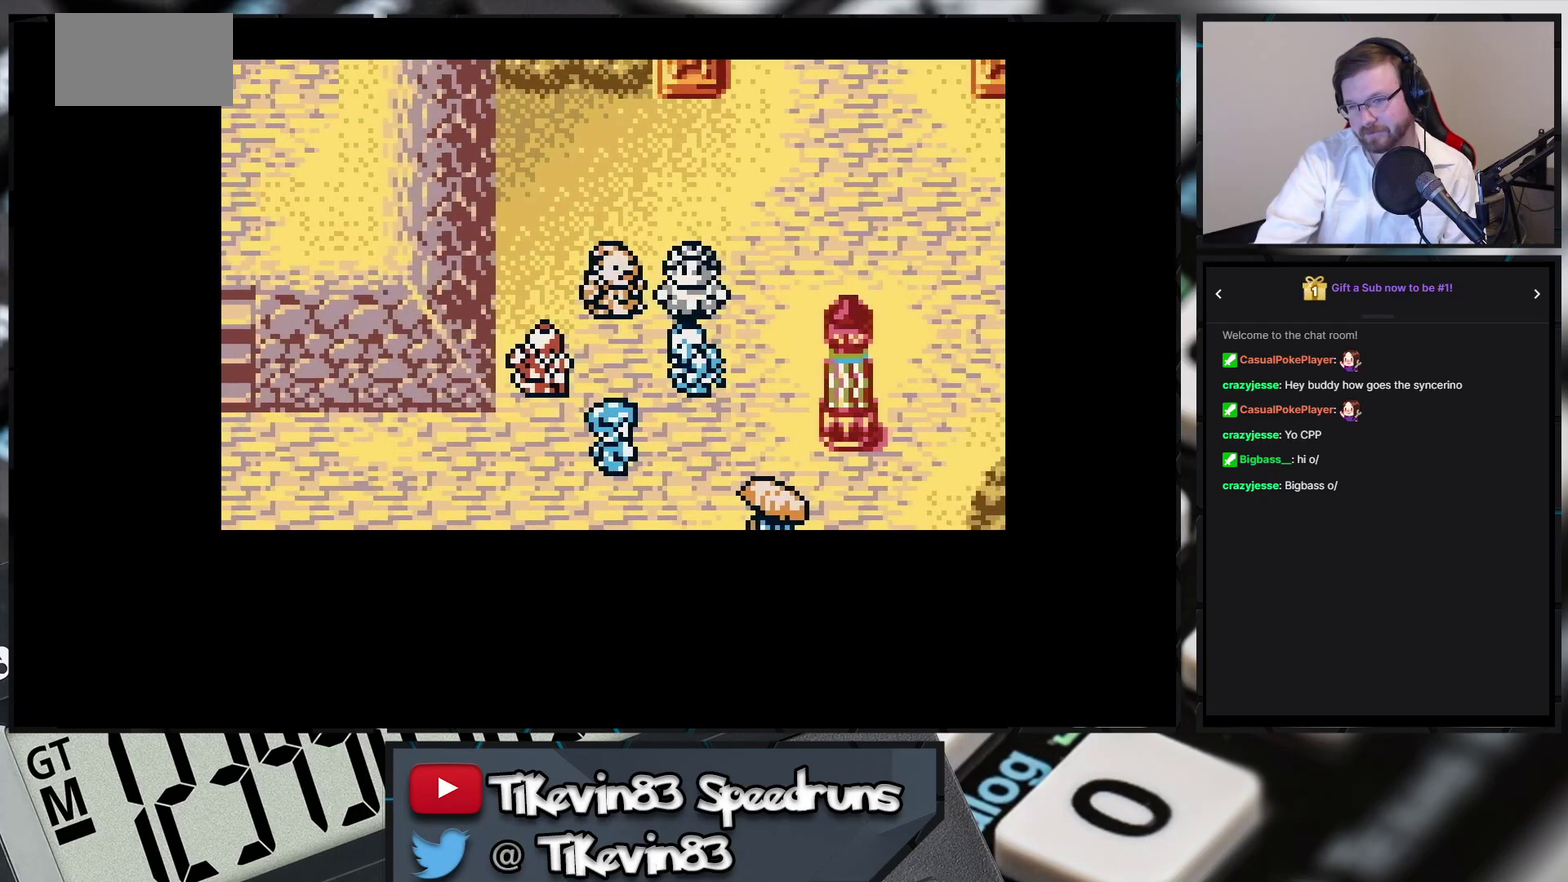
{"buttons": []}
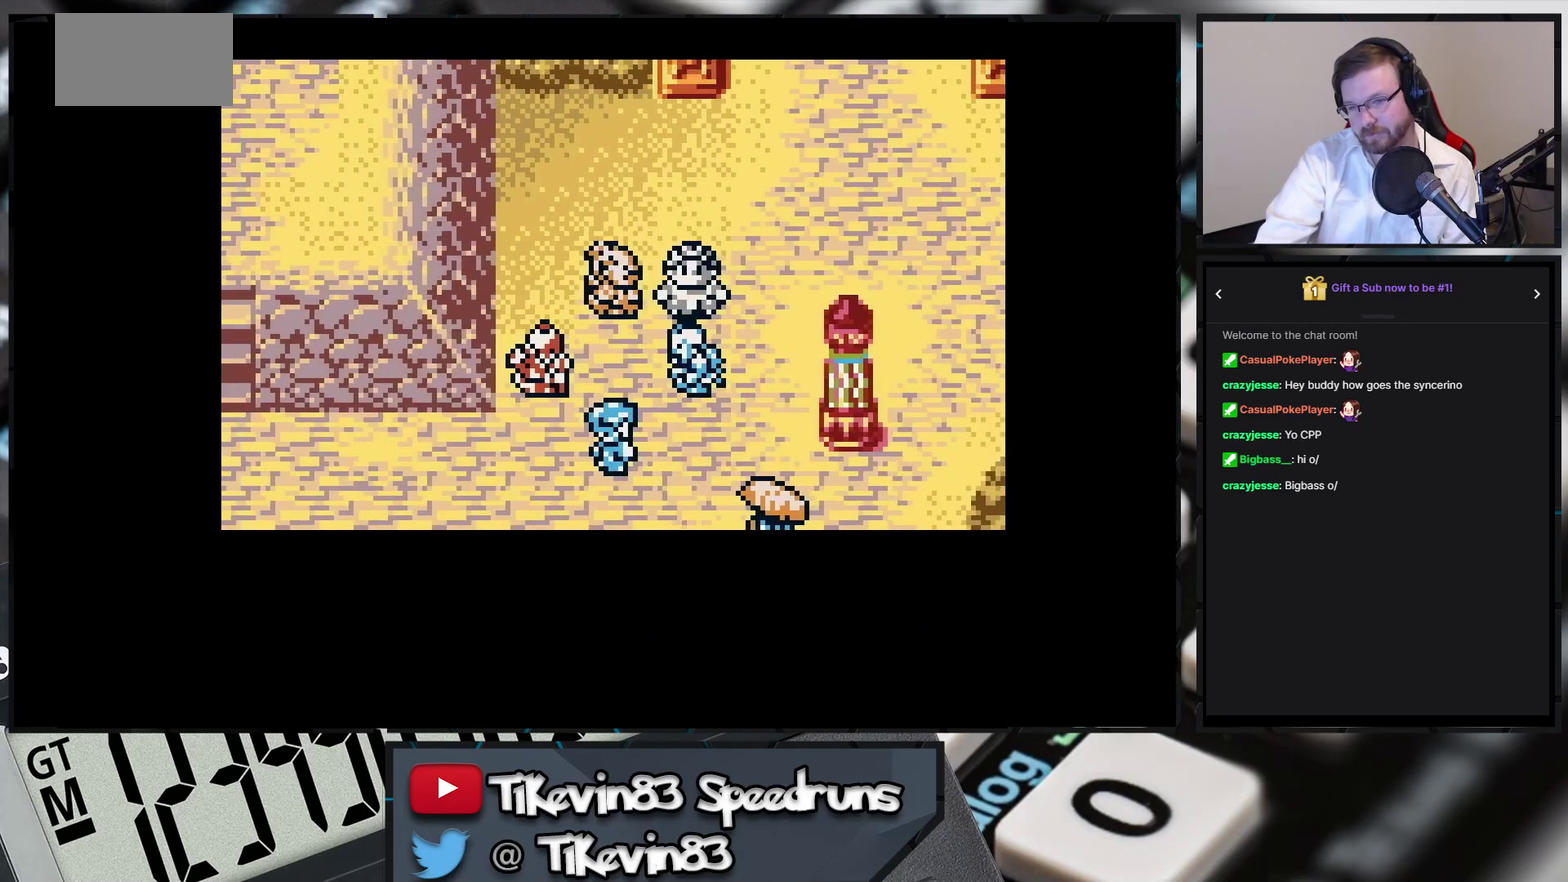
{"buttons": []}
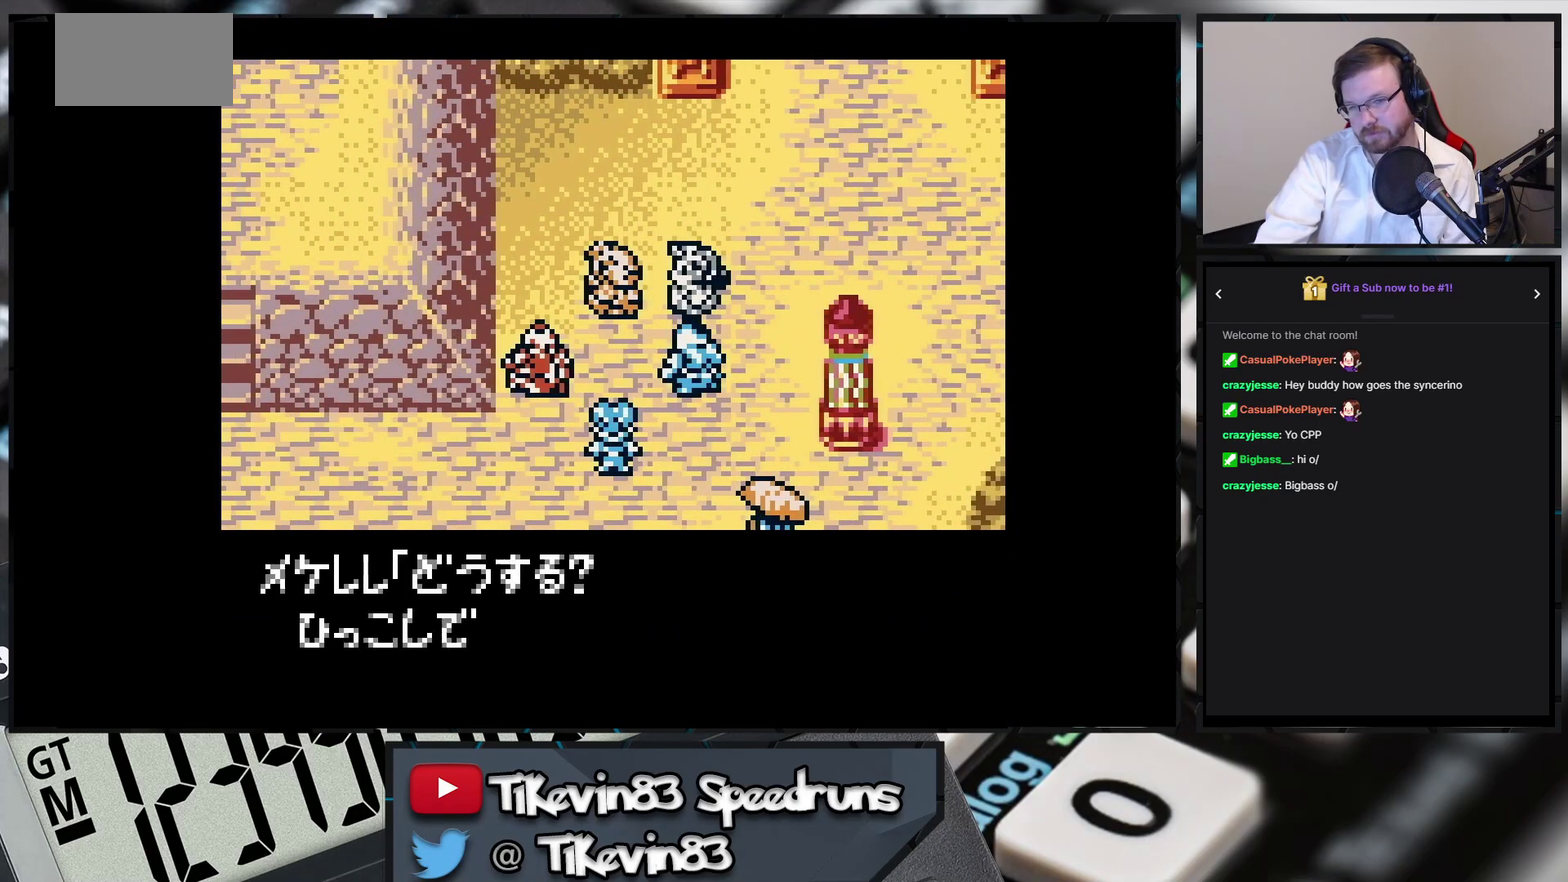
{"buttons": ["A"], "events": [[150, "A", "down"]]}
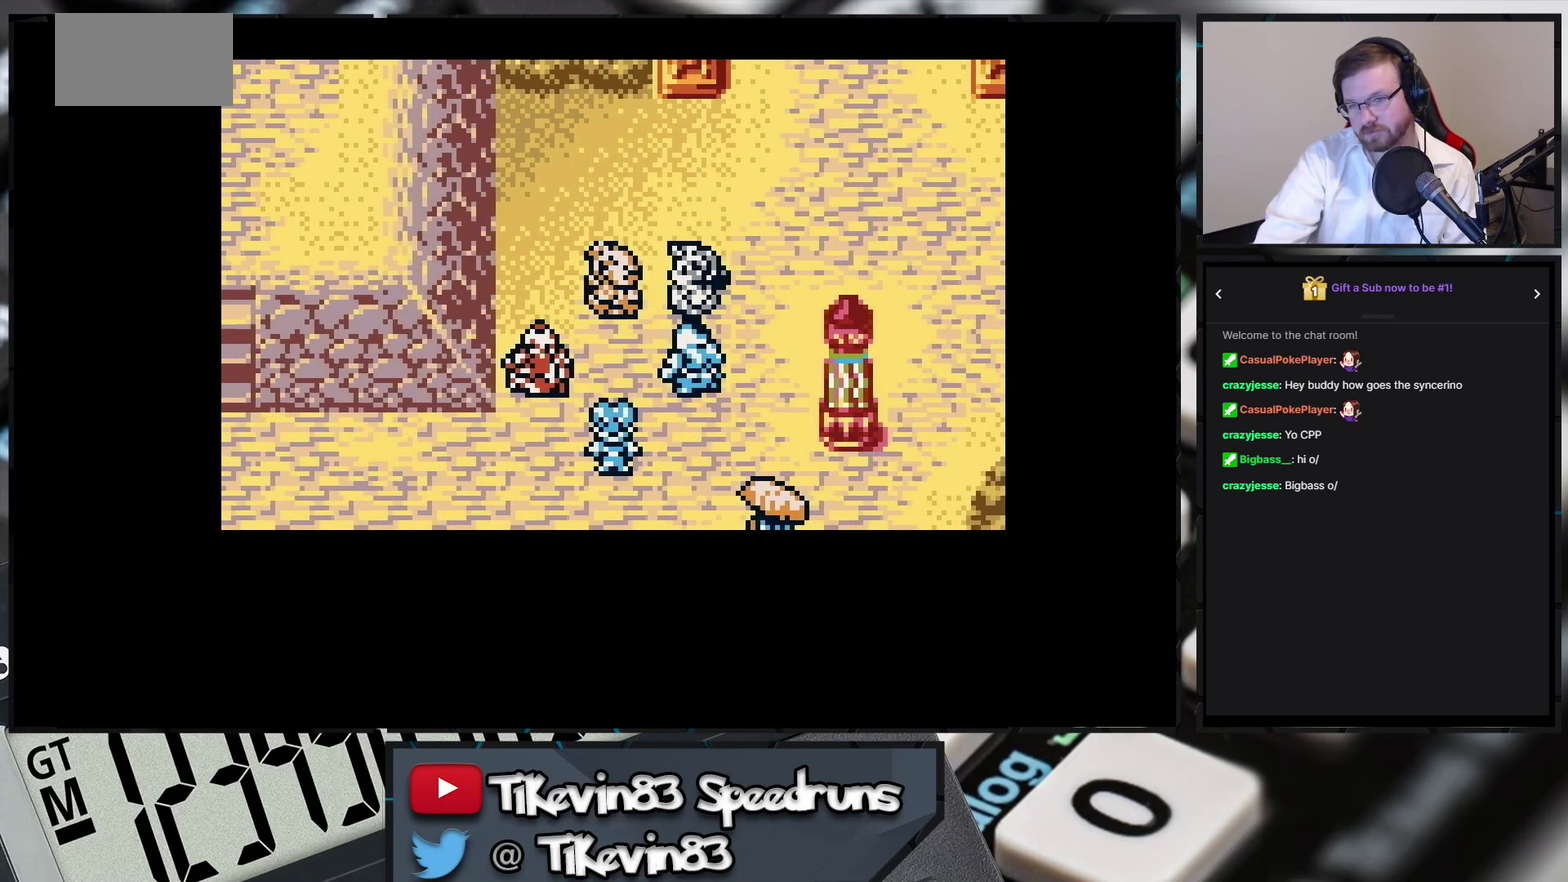
{"buttons": ["A"]}
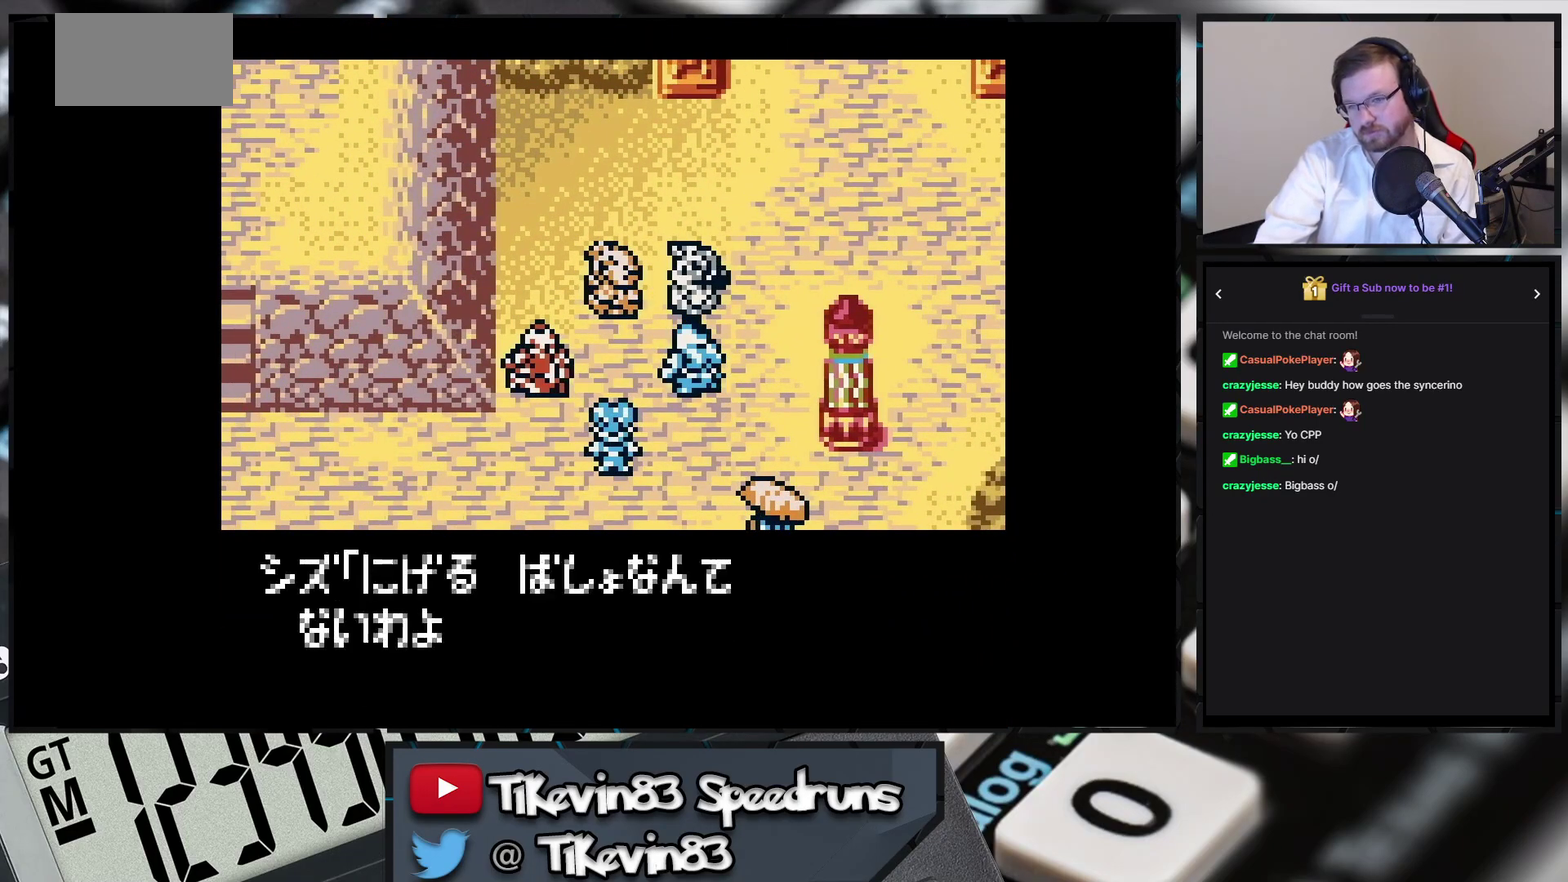
{"buttons": [], "events": [[117, "A", "up"]]}
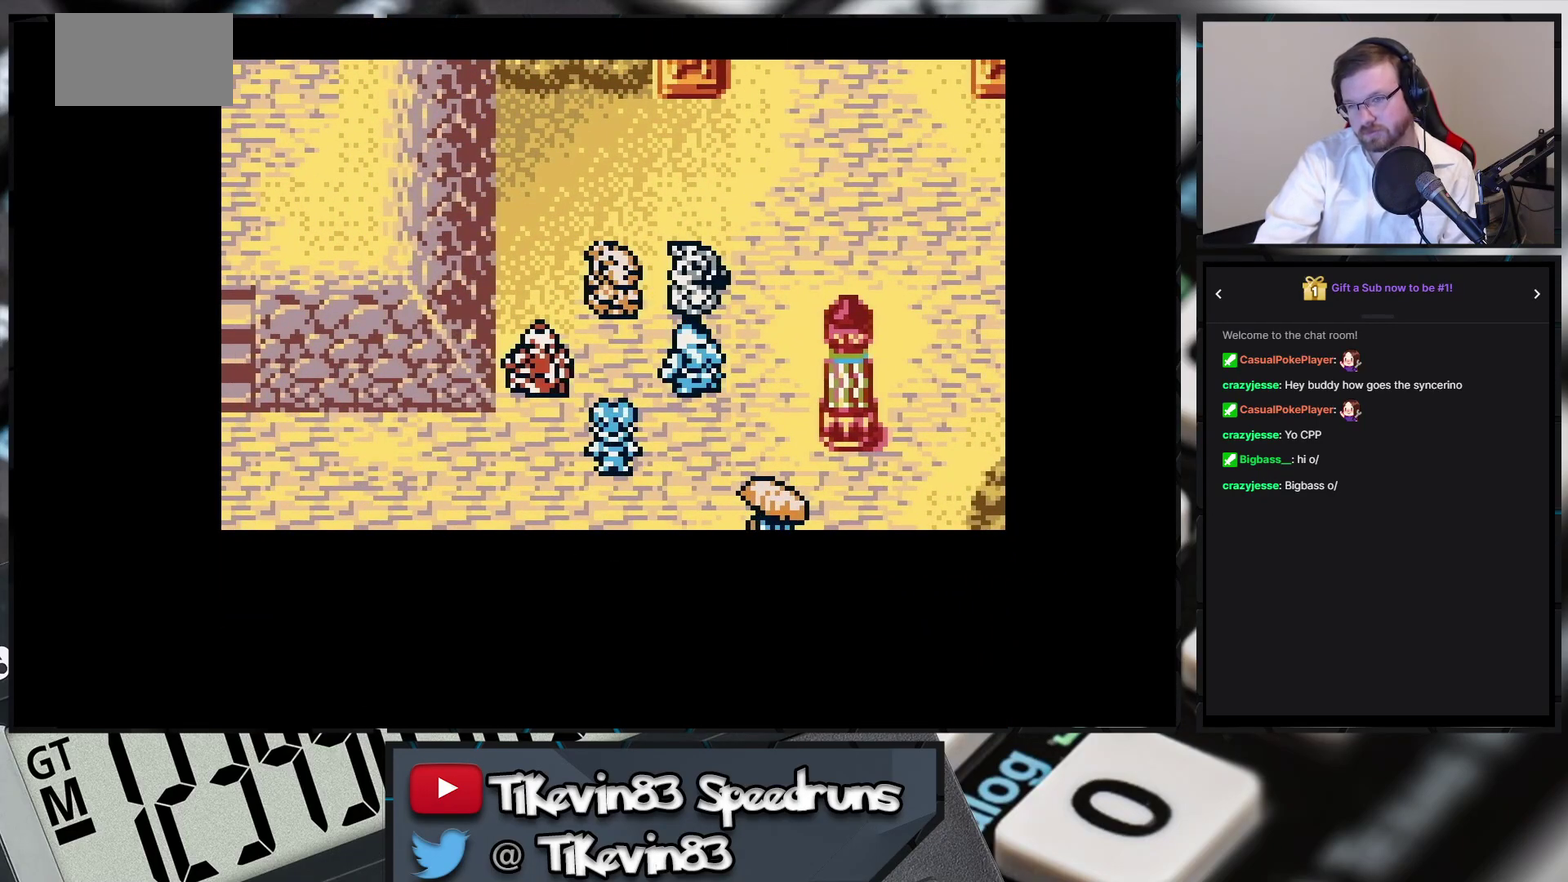
{"buttons": []}
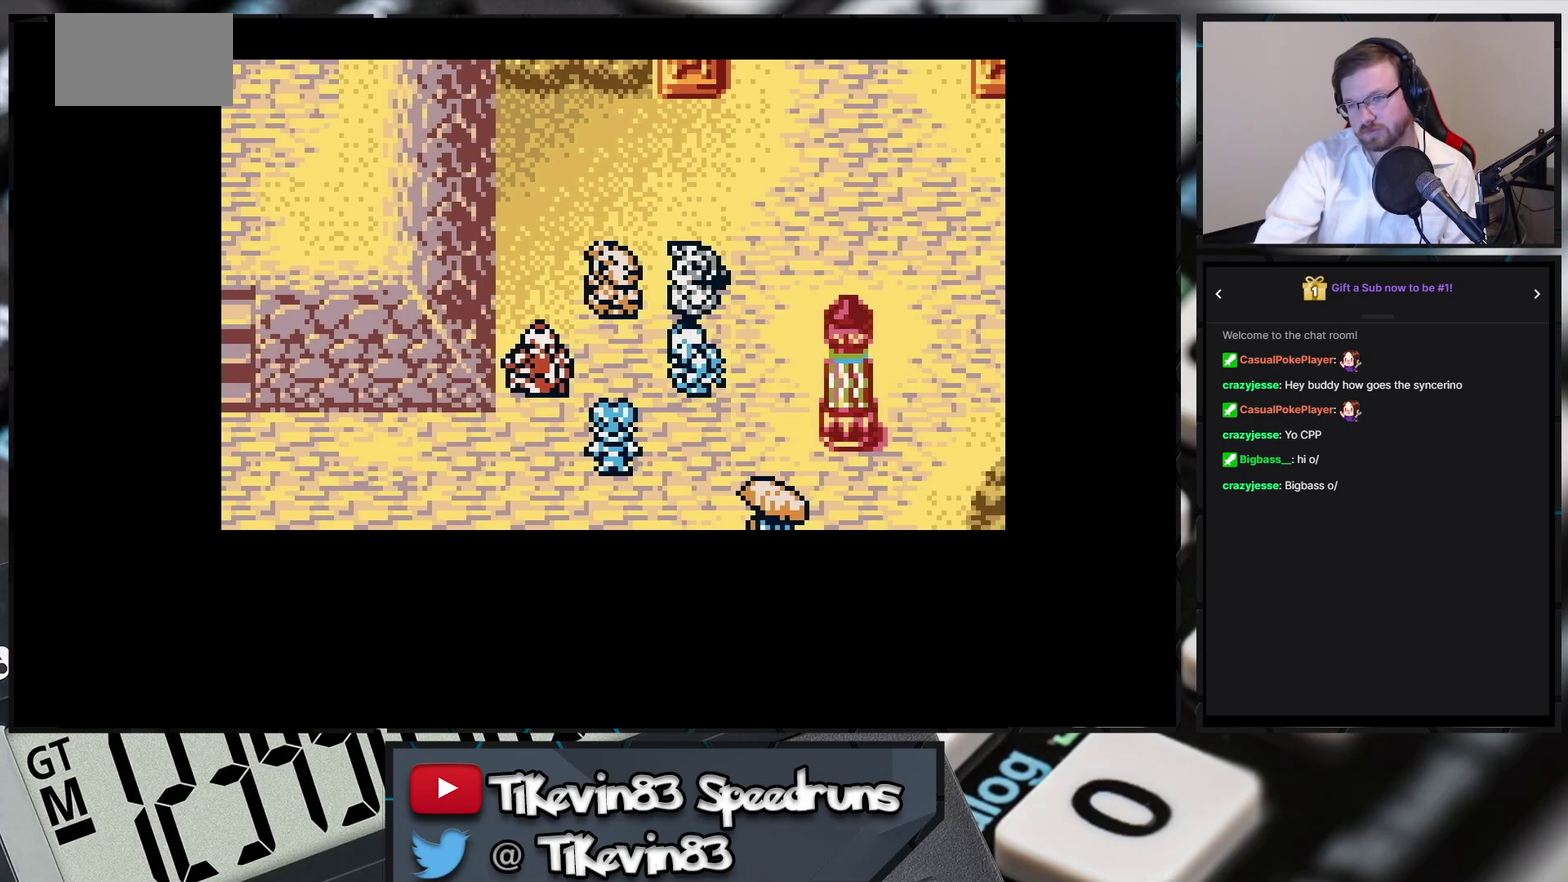
{"buttons": []}
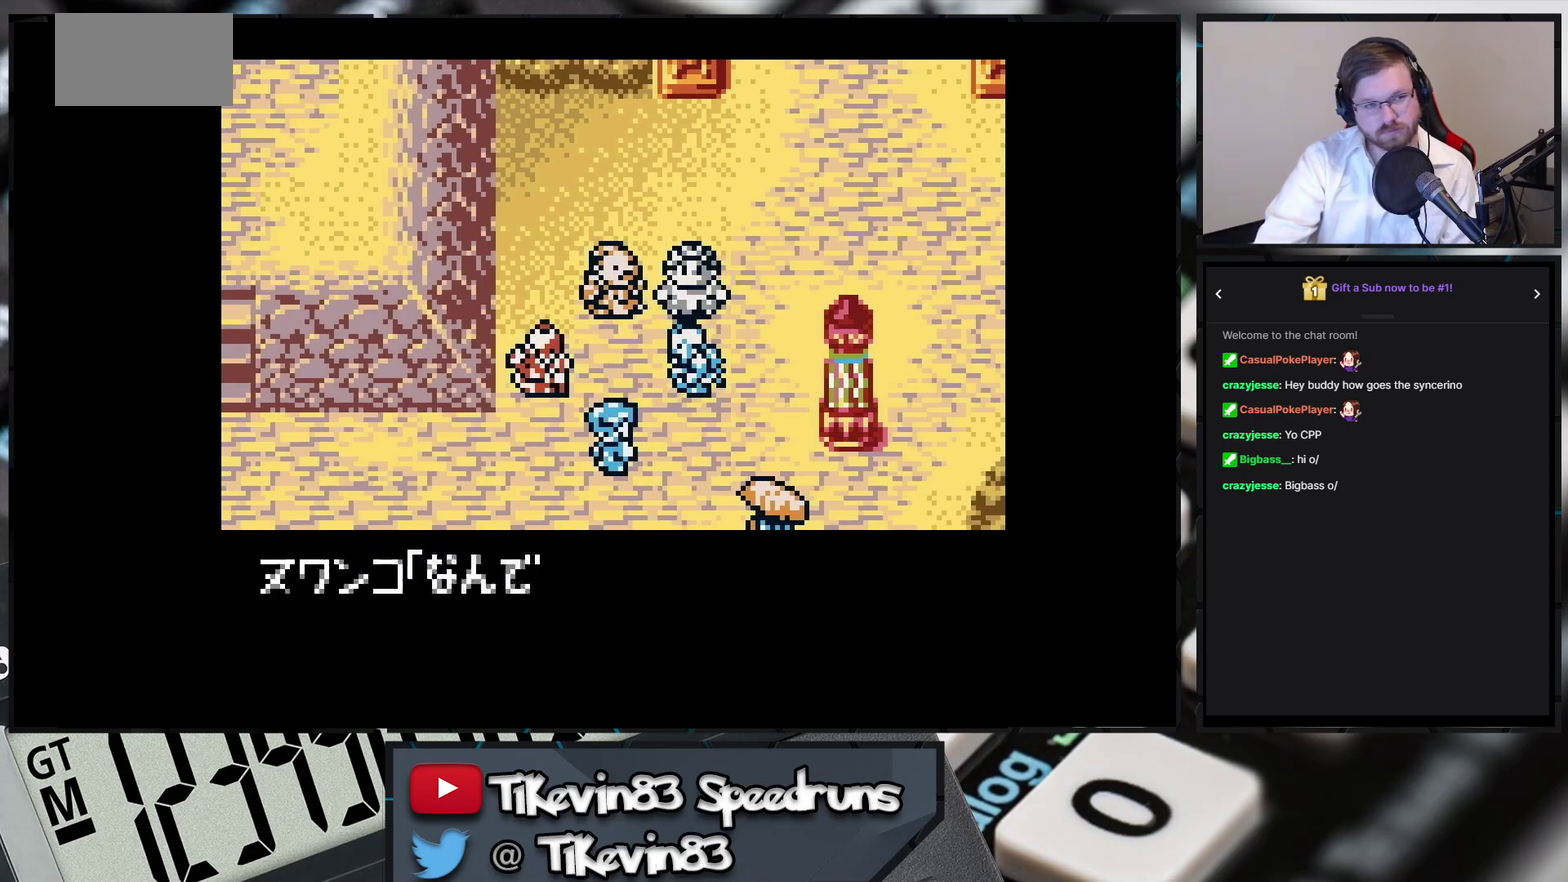
{"buttons": ["A"], "events": [[350, "A", "down"]]}
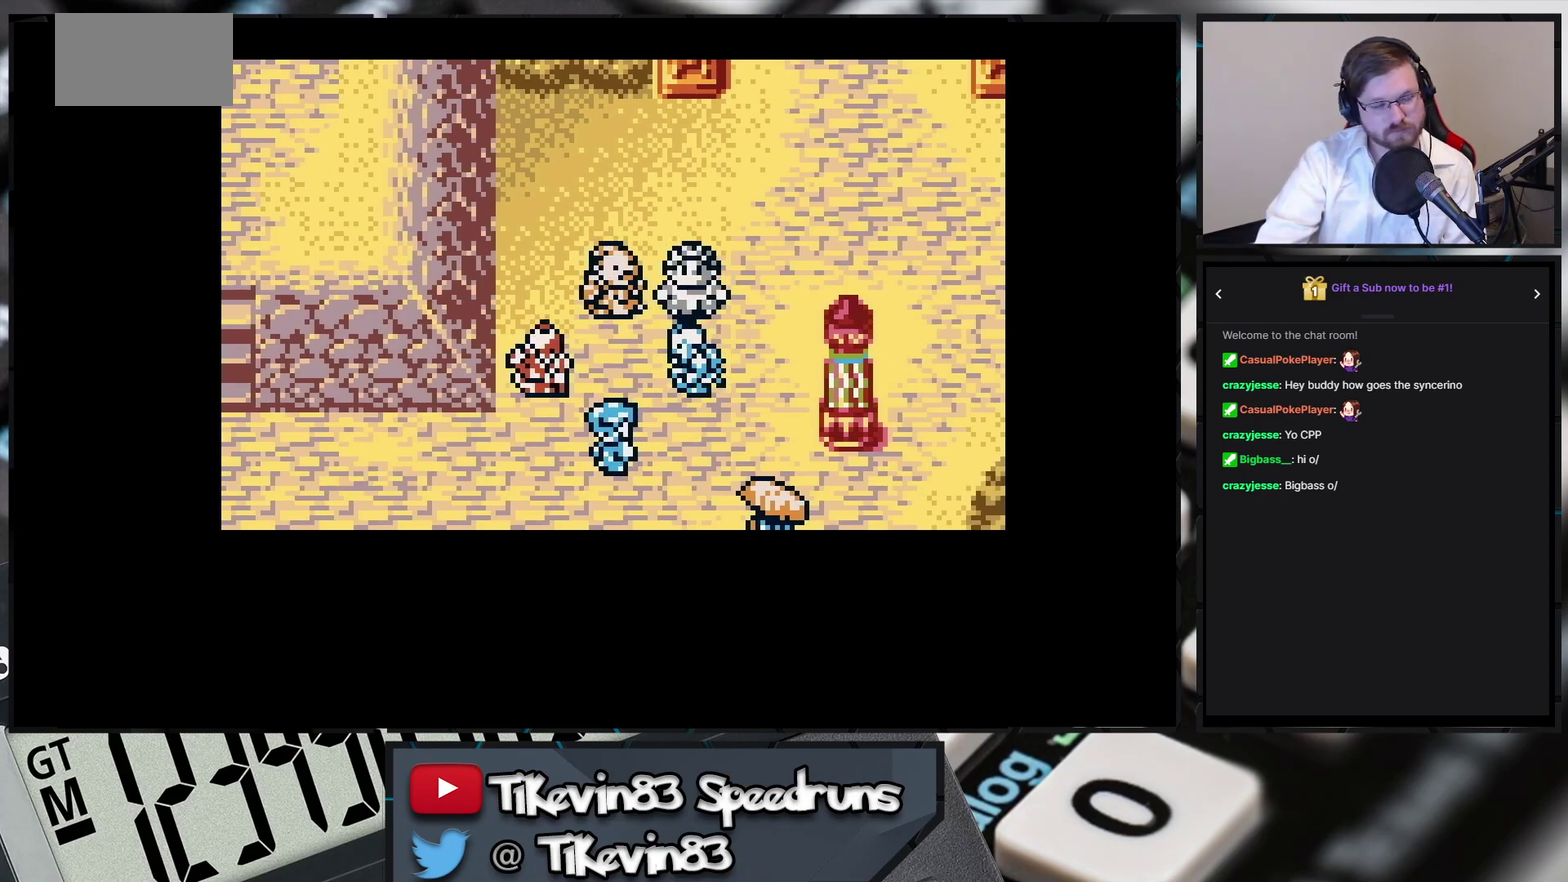
{"buttons": ["A"]}
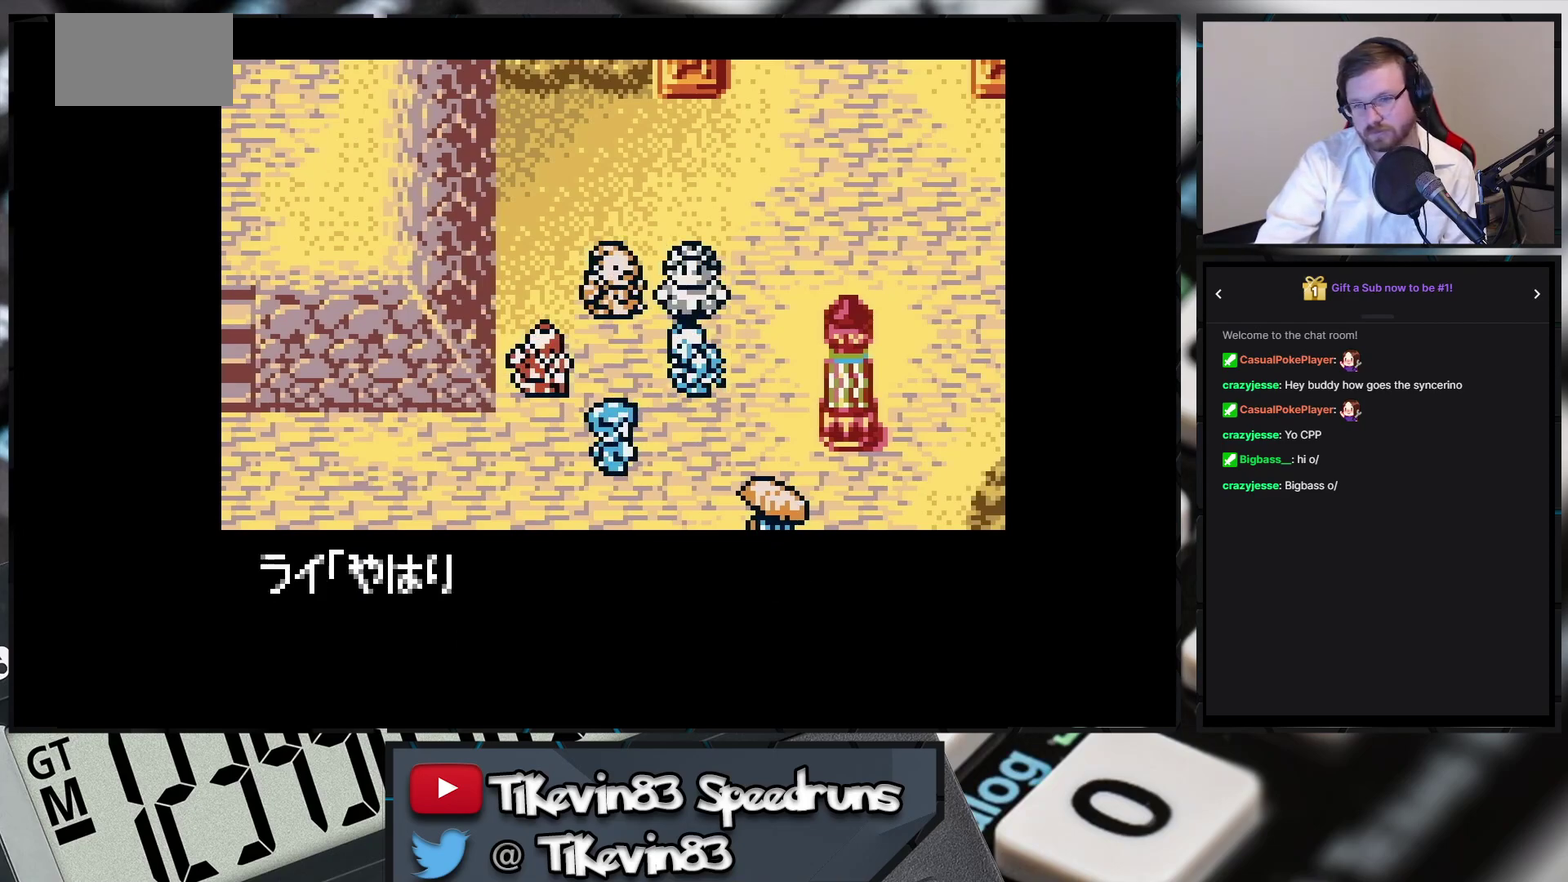
{"buttons": [], "events": [[233, "A", "up"]]}
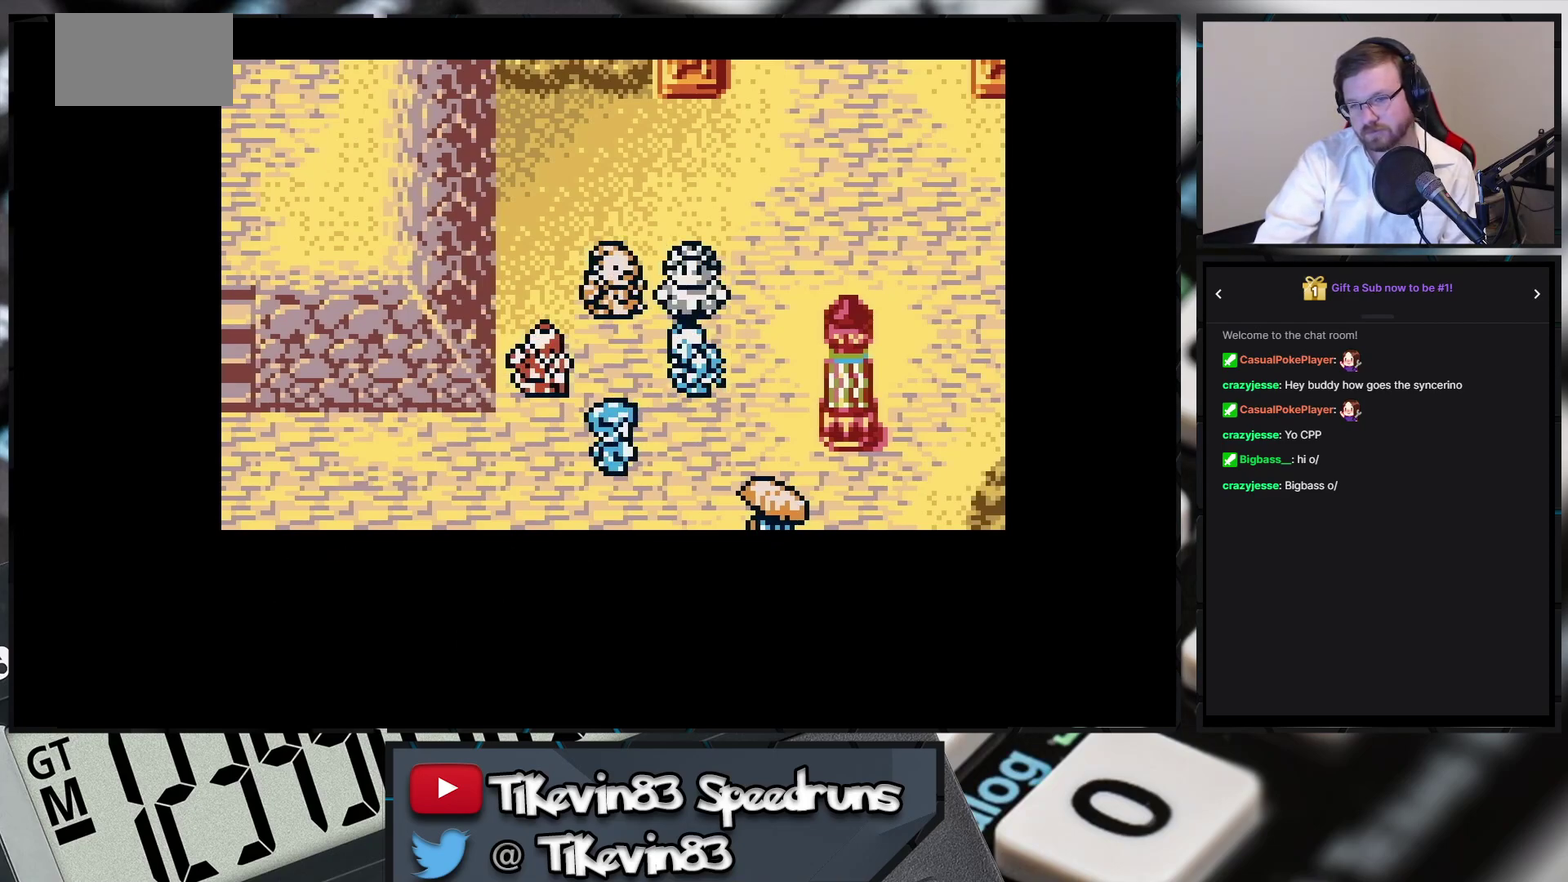
{"buttons": []}
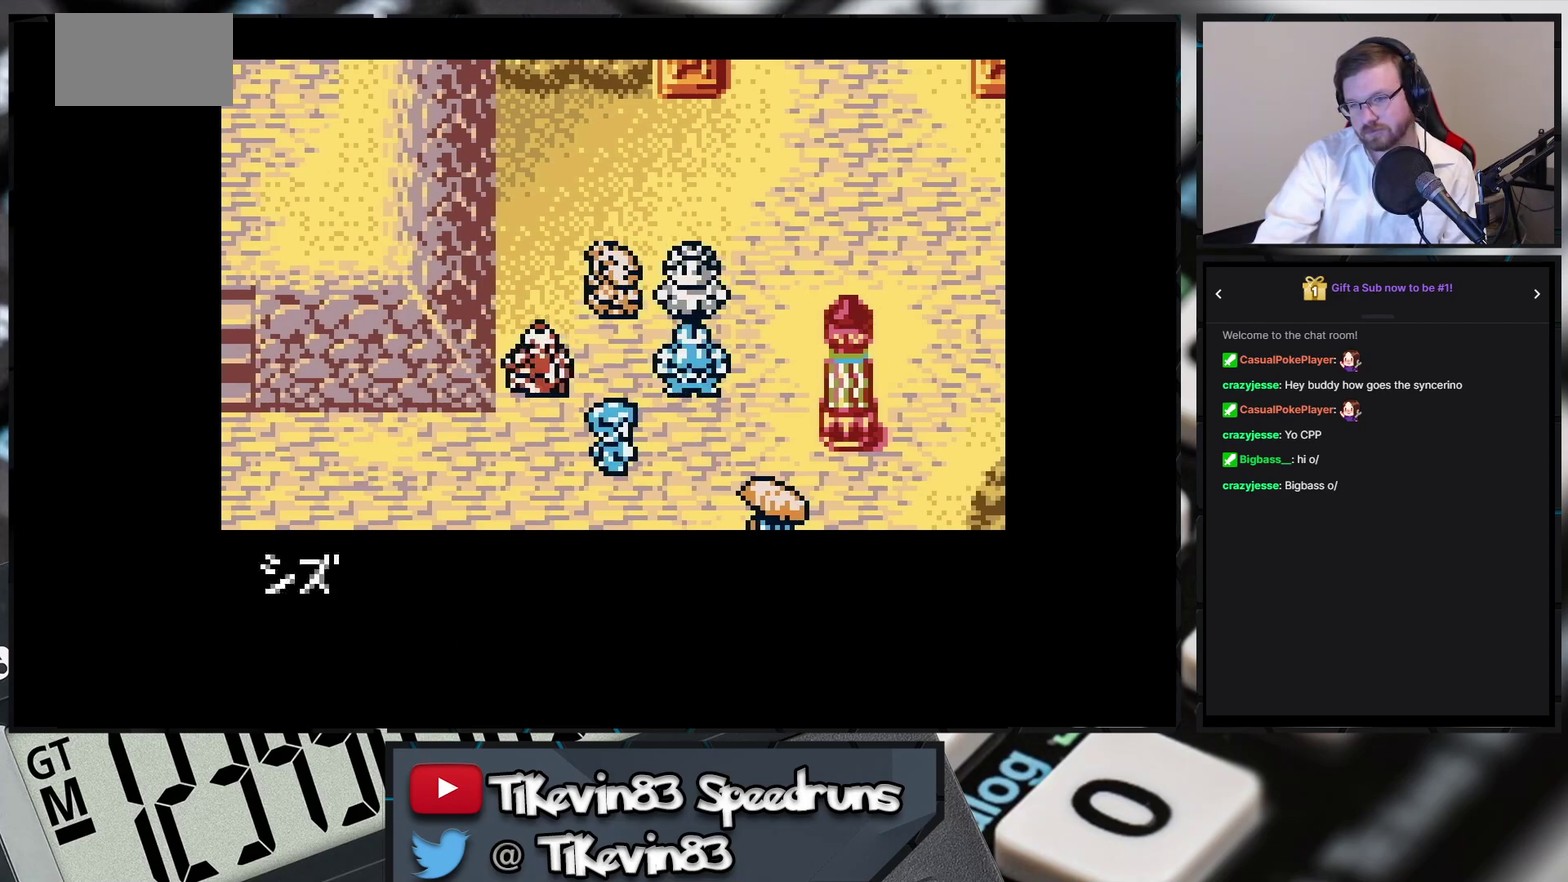
{"buttons": ["A"], "events": [[217, "A", "down"]]}